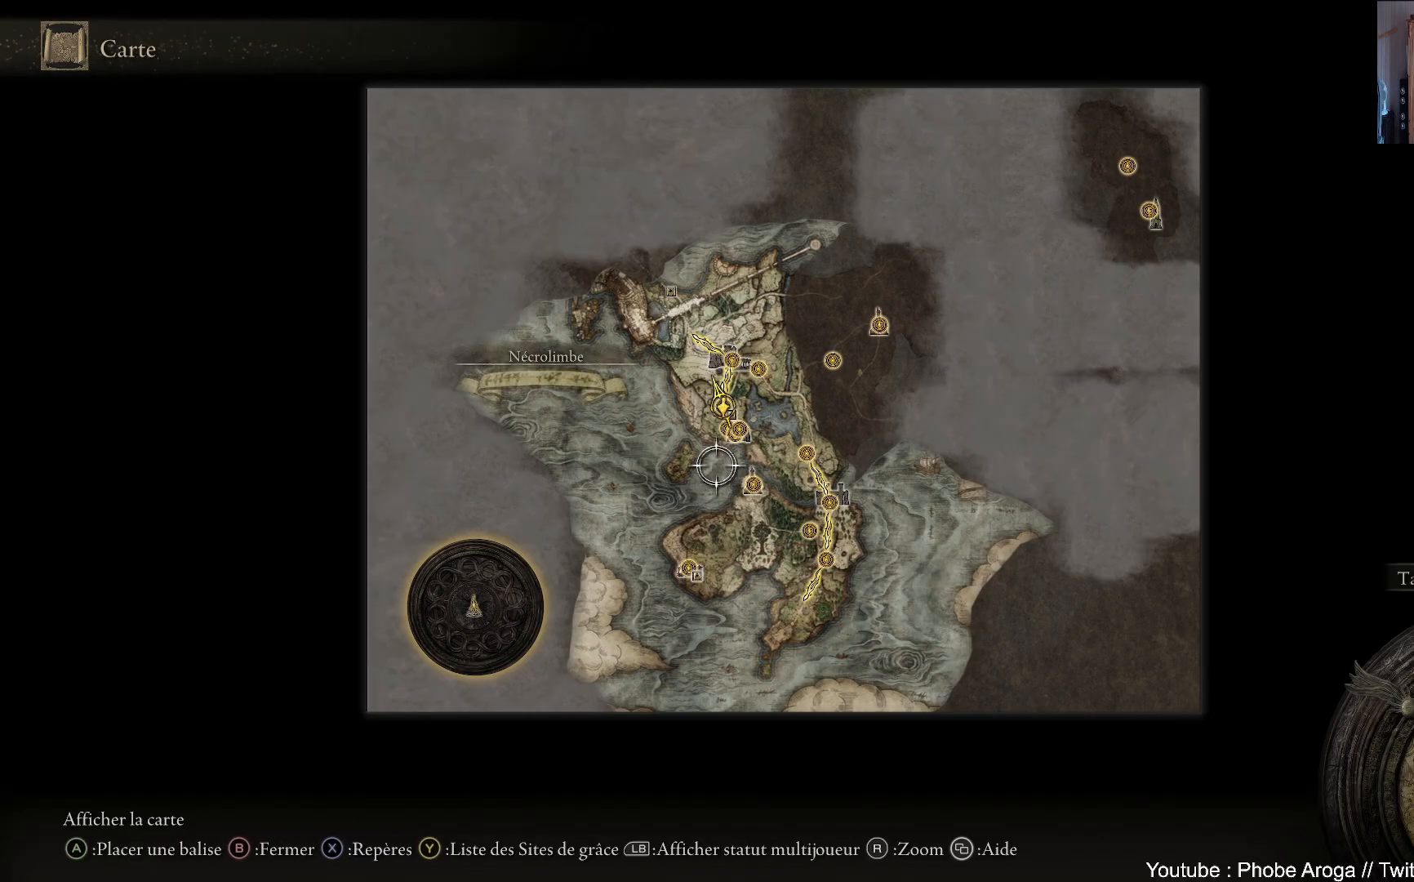
Gameplay with a controller (Xbox layout); each line is a JSON object with the inputs held at the frame after it. "events" lists button and stick changes between this image and that frame as [ms after this image, input, new state], when the widget could be followed in between. Not read: L3.
{"buttons": [], "left_stick": "center", "right_stick": "center", "events": [[50, "right_stick", "up"], [117, "left_stick", "center"], [350, "right_stick", "center"]]}
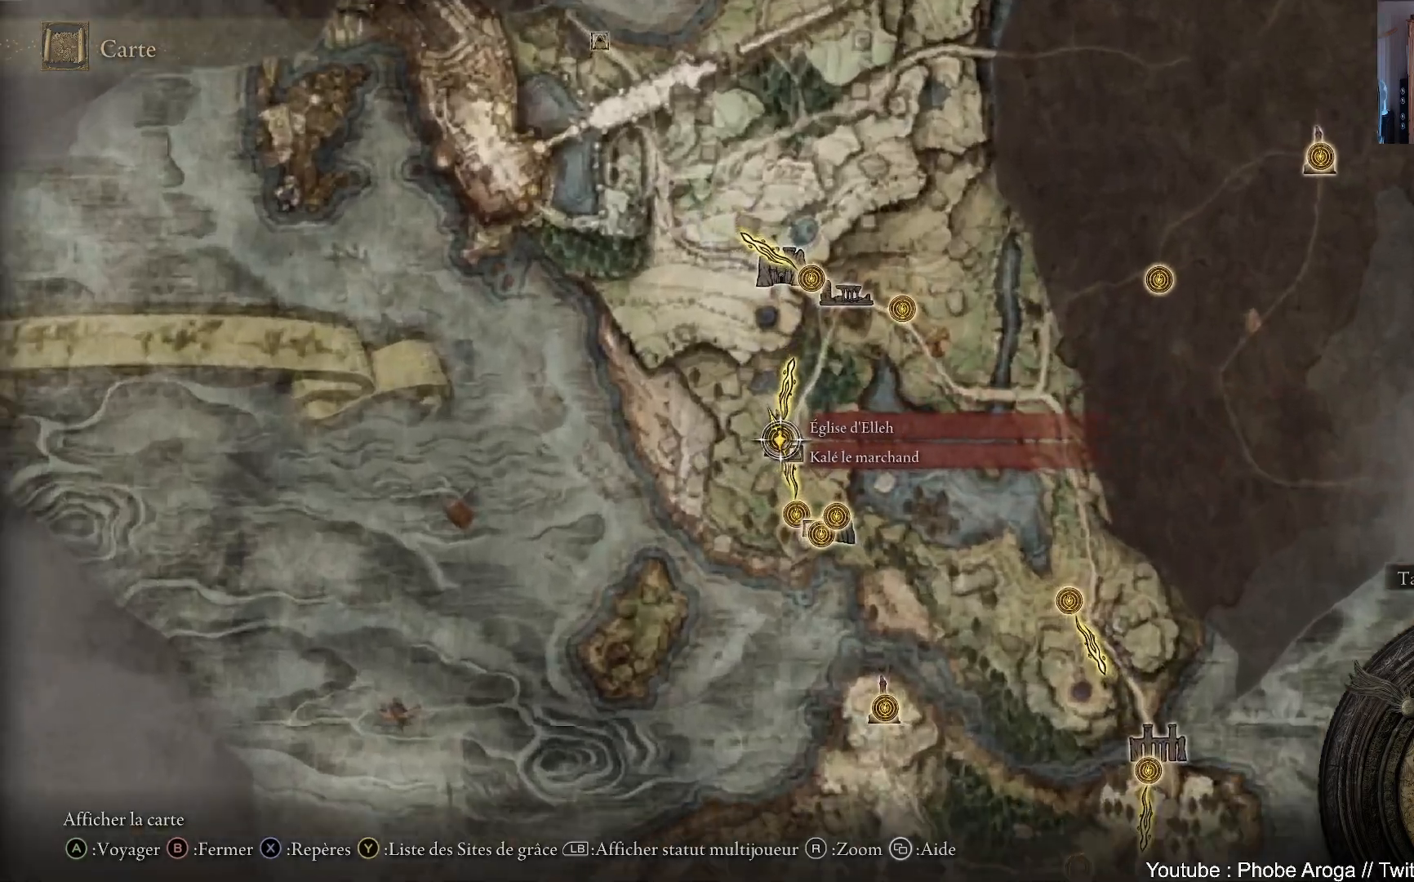
{"buttons": [], "left_stick": "center", "right_stick": "center", "events": [[217, "B", "down"], [300, "B", "up"]]}
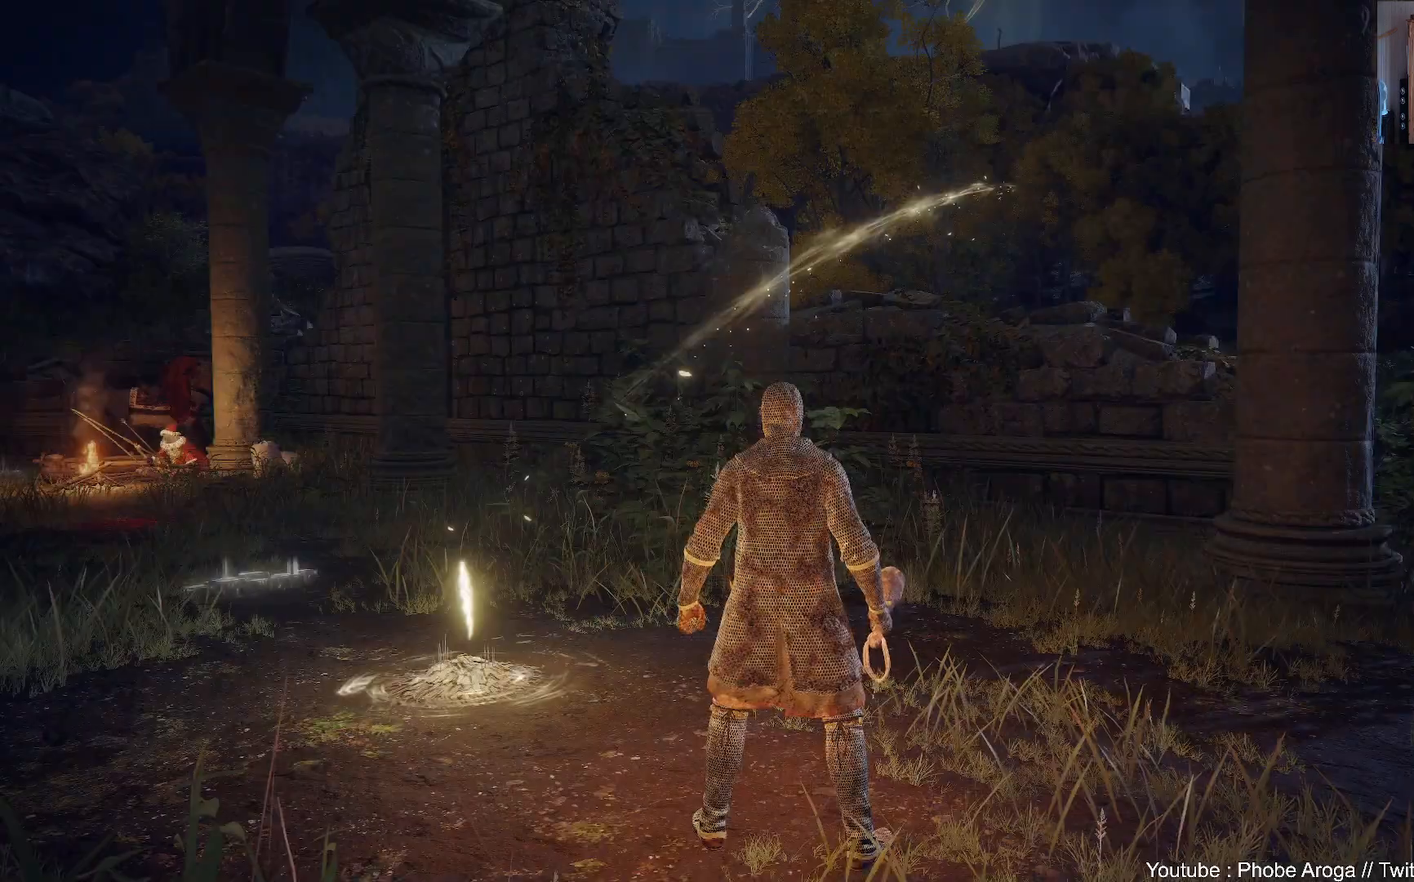
{"buttons": [], "left_stick": "down-left", "right_stick": "left", "events": [[83, "left_stick", "down"], [267, "right_stick", "left"], [283, "left_stick", "down-left"]]}
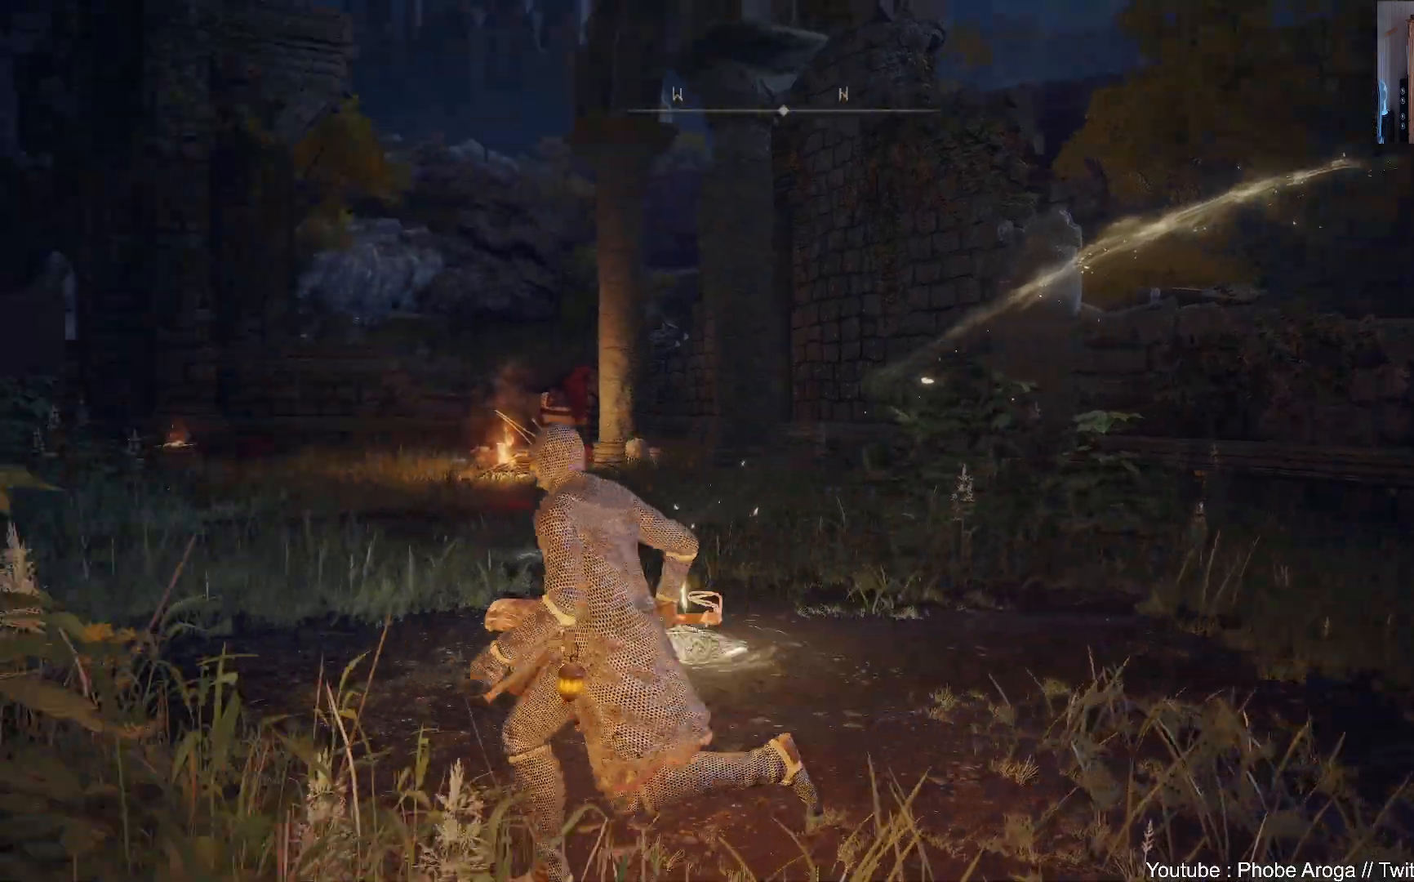
{"buttons": [], "left_stick": "up", "right_stick": "center", "events": [[17, "left_stick", "up-left"], [167, "left_stick", "up"], [167, "right_stick", "center"]]}
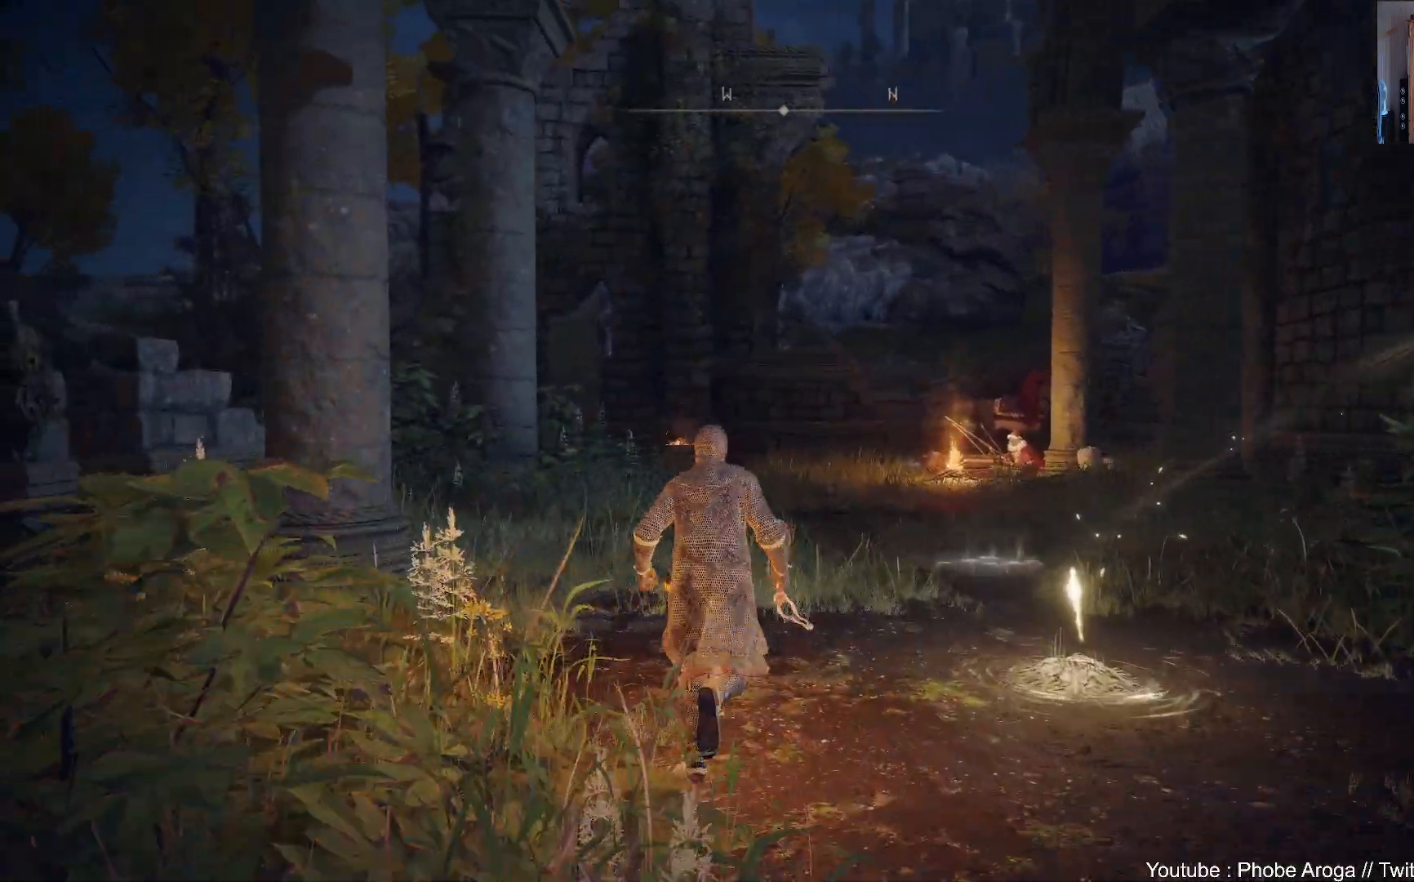
{"buttons": [], "left_stick": "up", "right_stick": "center", "events": []}
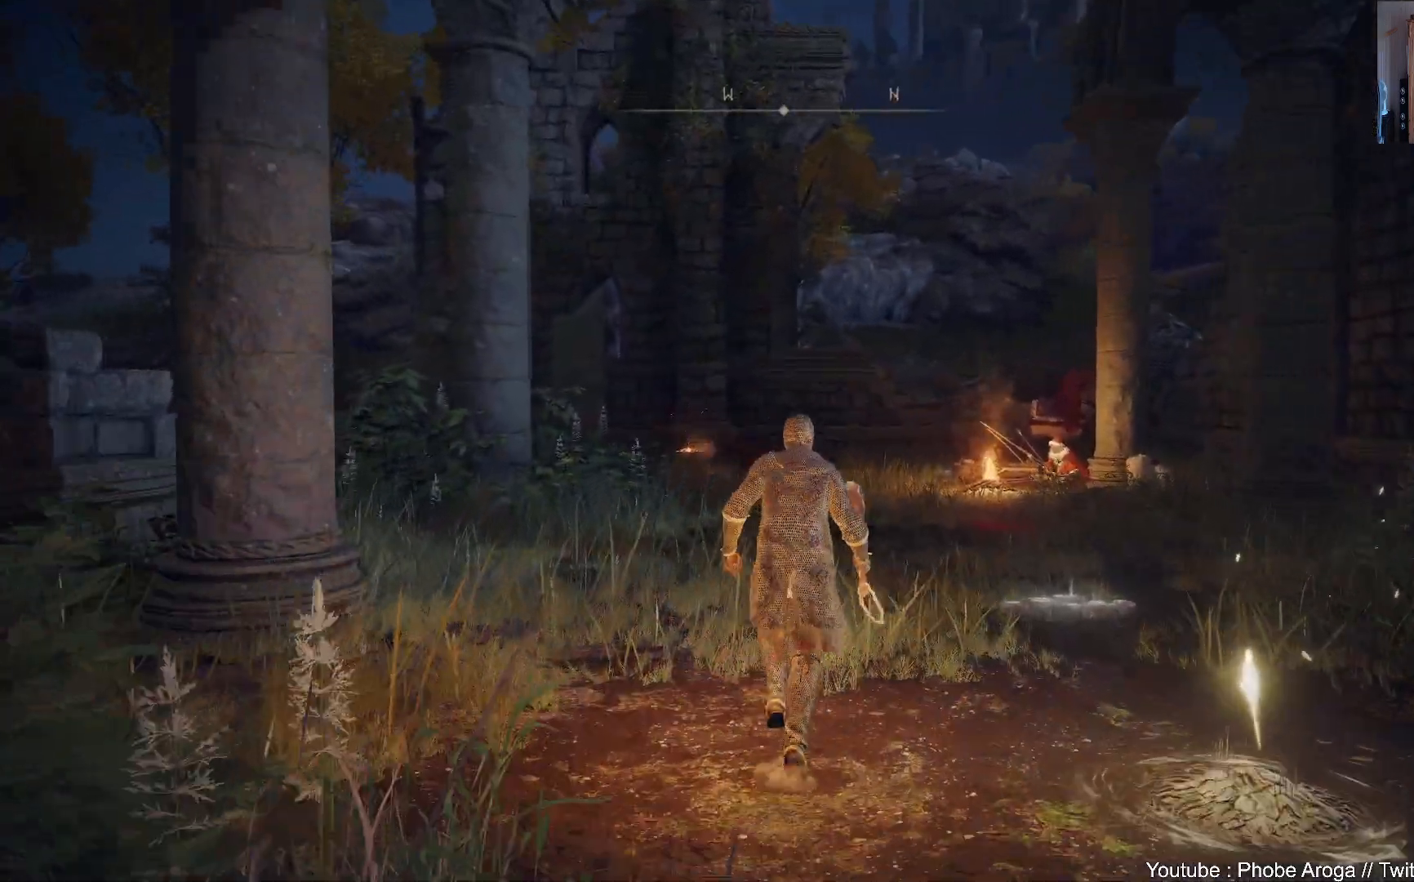
{"buttons": [], "left_stick": "up", "right_stick": "right", "events": [[367, "right_stick", "right"]]}
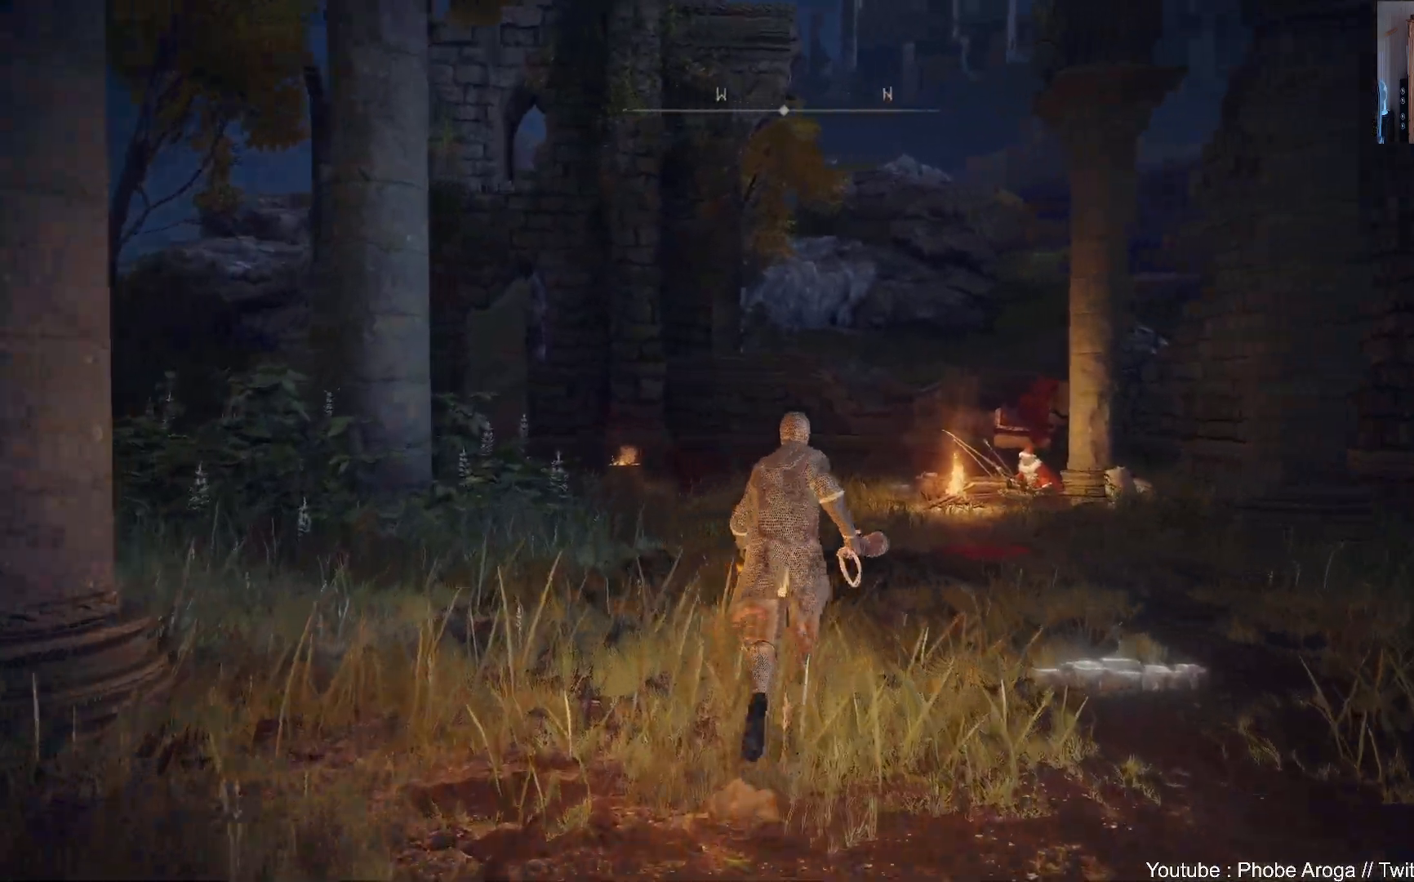
{"buttons": [], "left_stick": "center", "right_stick": "right", "events": [[167, "left_stick", "down-right"], [417, "left_stick", "center"]]}
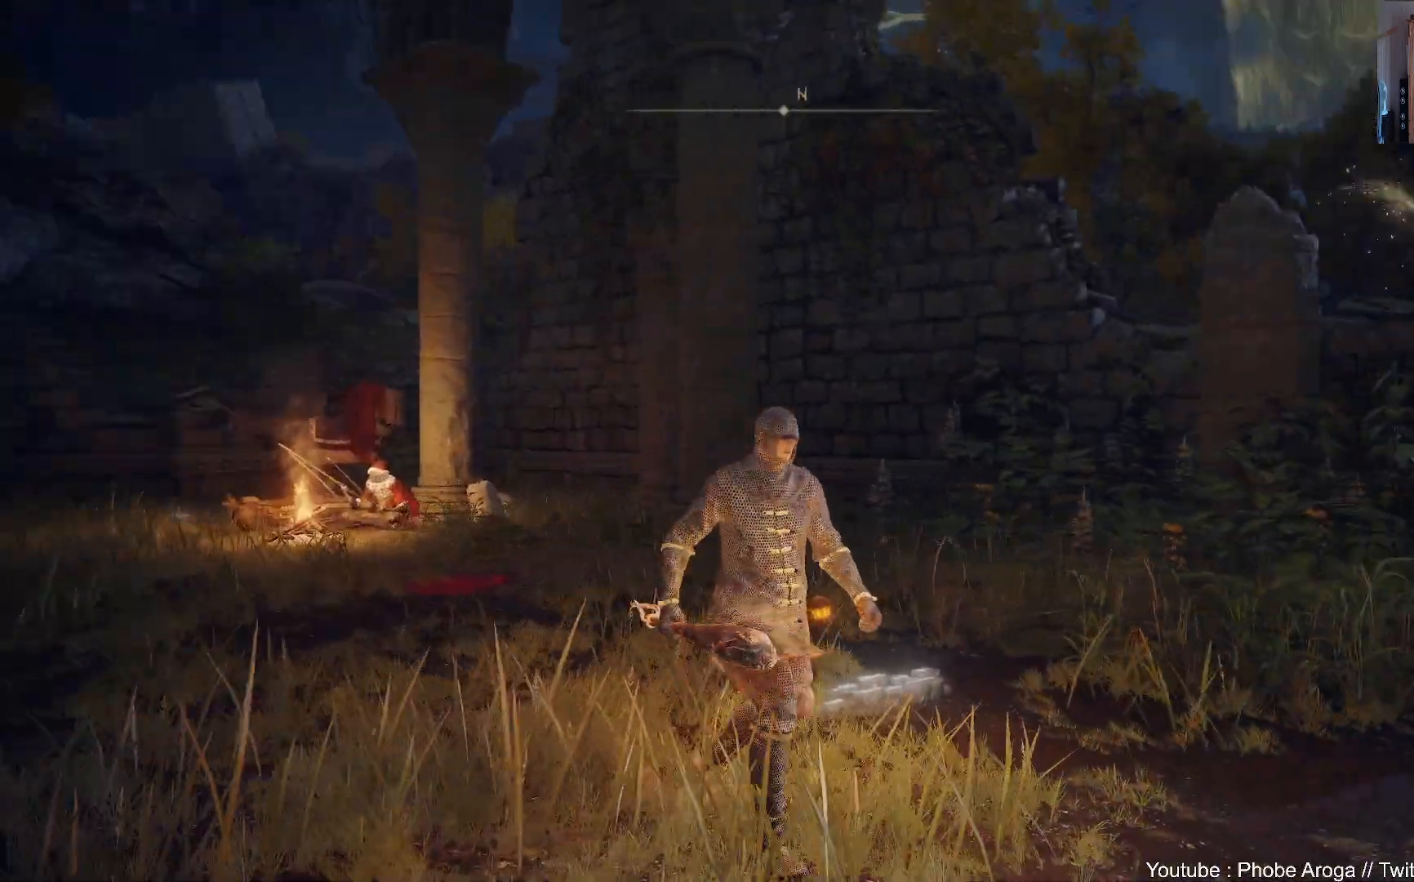
{"buttons": [], "left_stick": "up-right", "right_stick": "right", "events": [[283, "right_stick", "center"], [367, "left_stick", "up-right"], [433, "right_stick", "right"]]}
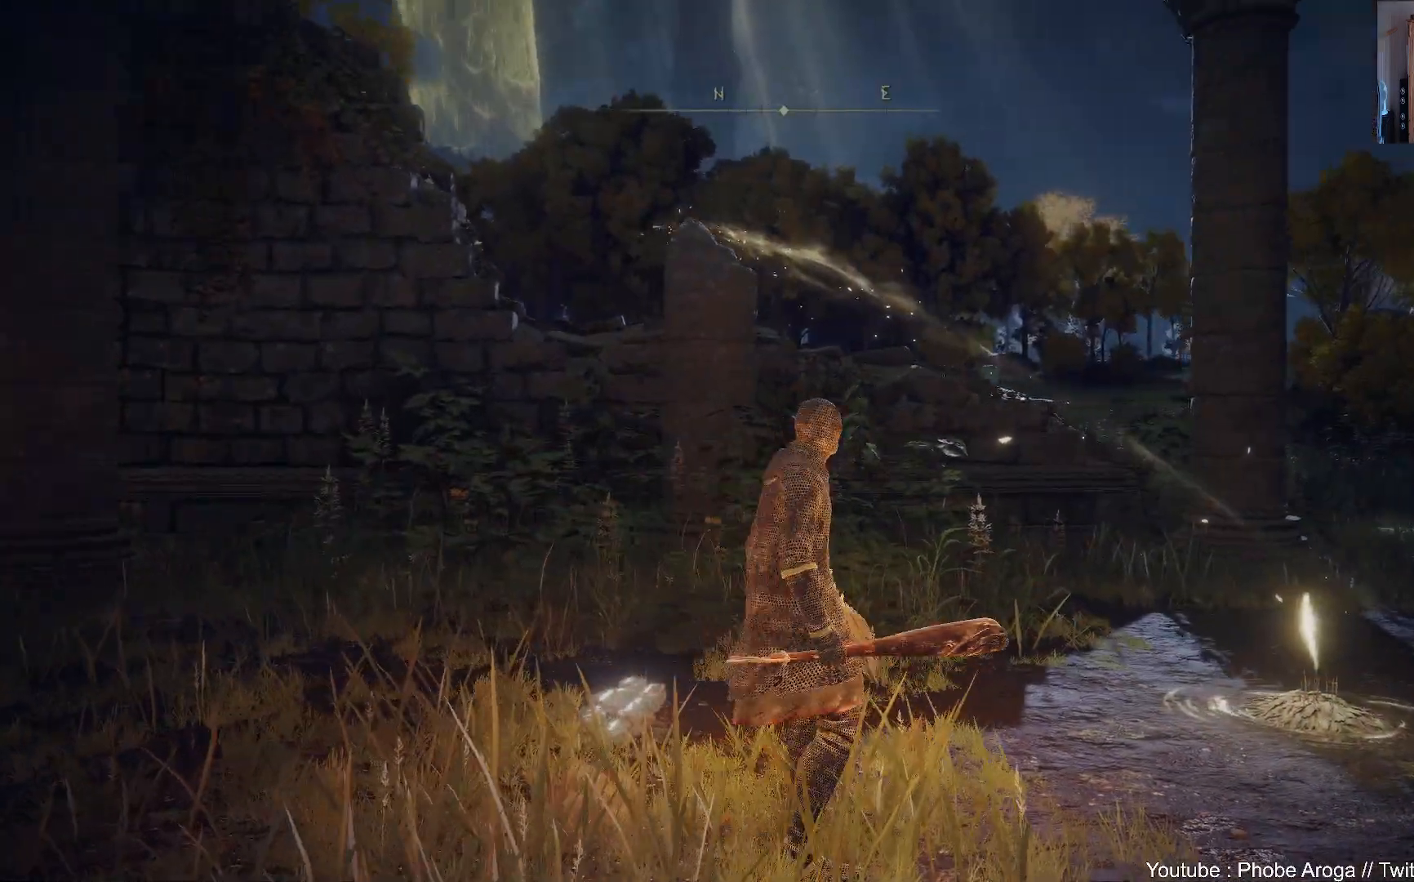
{"buttons": [], "left_stick": "right", "right_stick": "center", "events": [[83, "left_stick", "up"], [83, "right_stick", "center"], [283, "left_stick", "center"], [483, "left_stick", "right"]]}
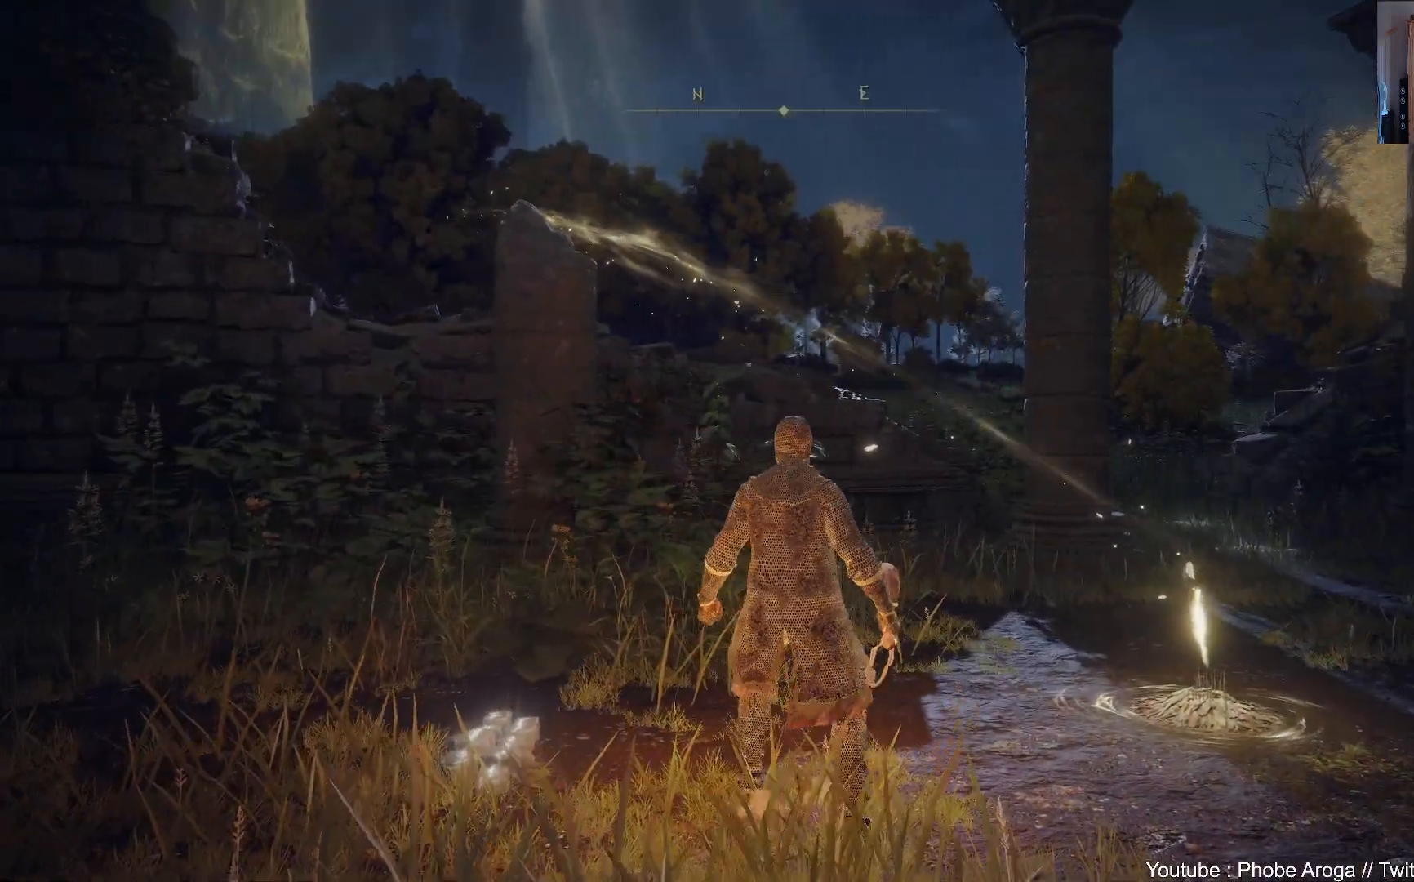
{"buttons": [], "left_stick": "center", "right_stick": "center", "events": [[150, "left_stick", "center"], [217, "left_stick", "down-left"], [467, "left_stick", "center"]]}
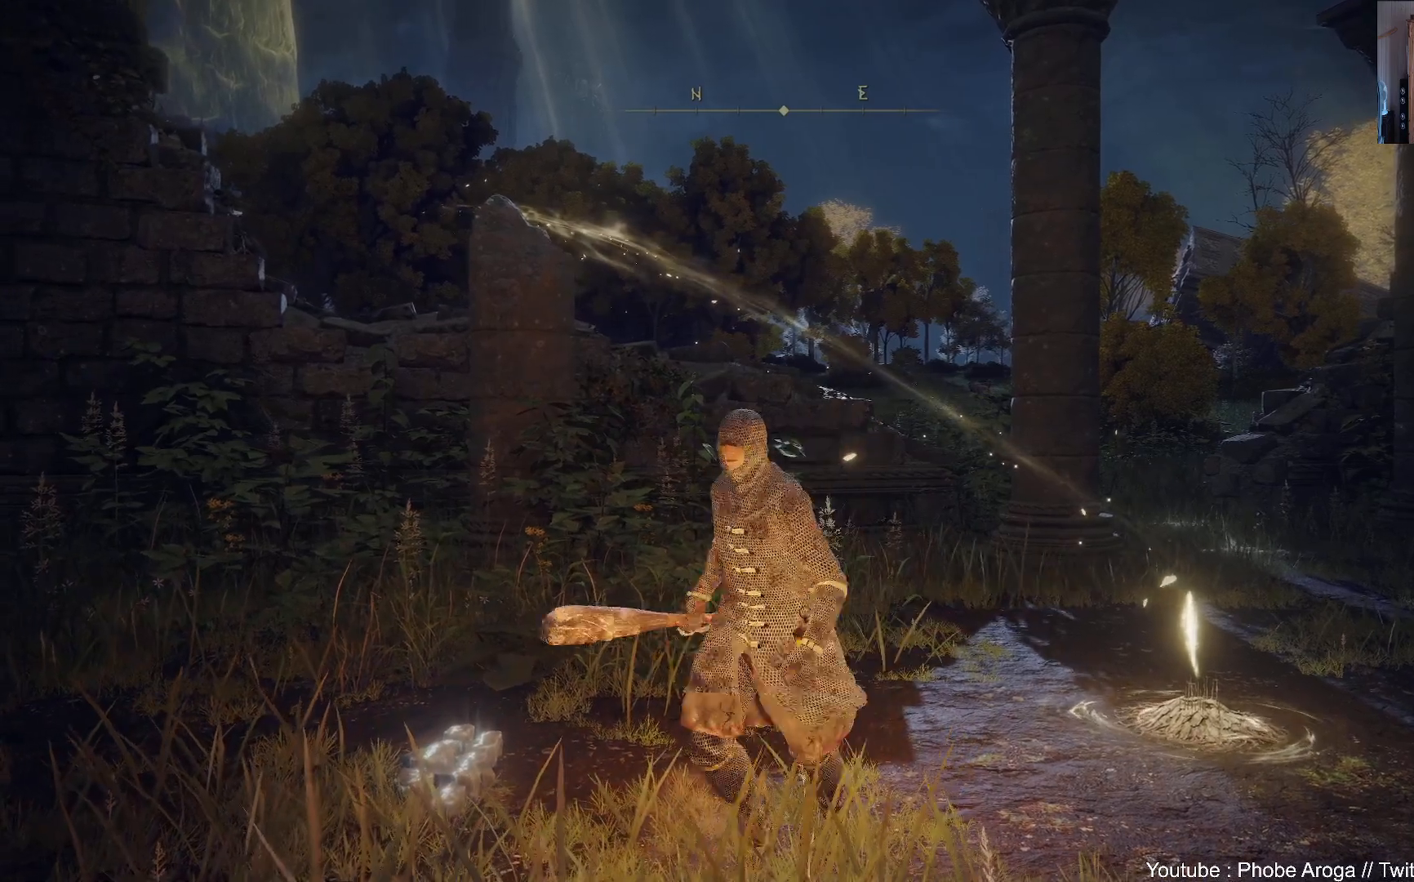
{"buttons": [], "left_stick": "left", "right_stick": "left", "events": [[250, "left_stick", "left"], [250, "right_stick", "left"]]}
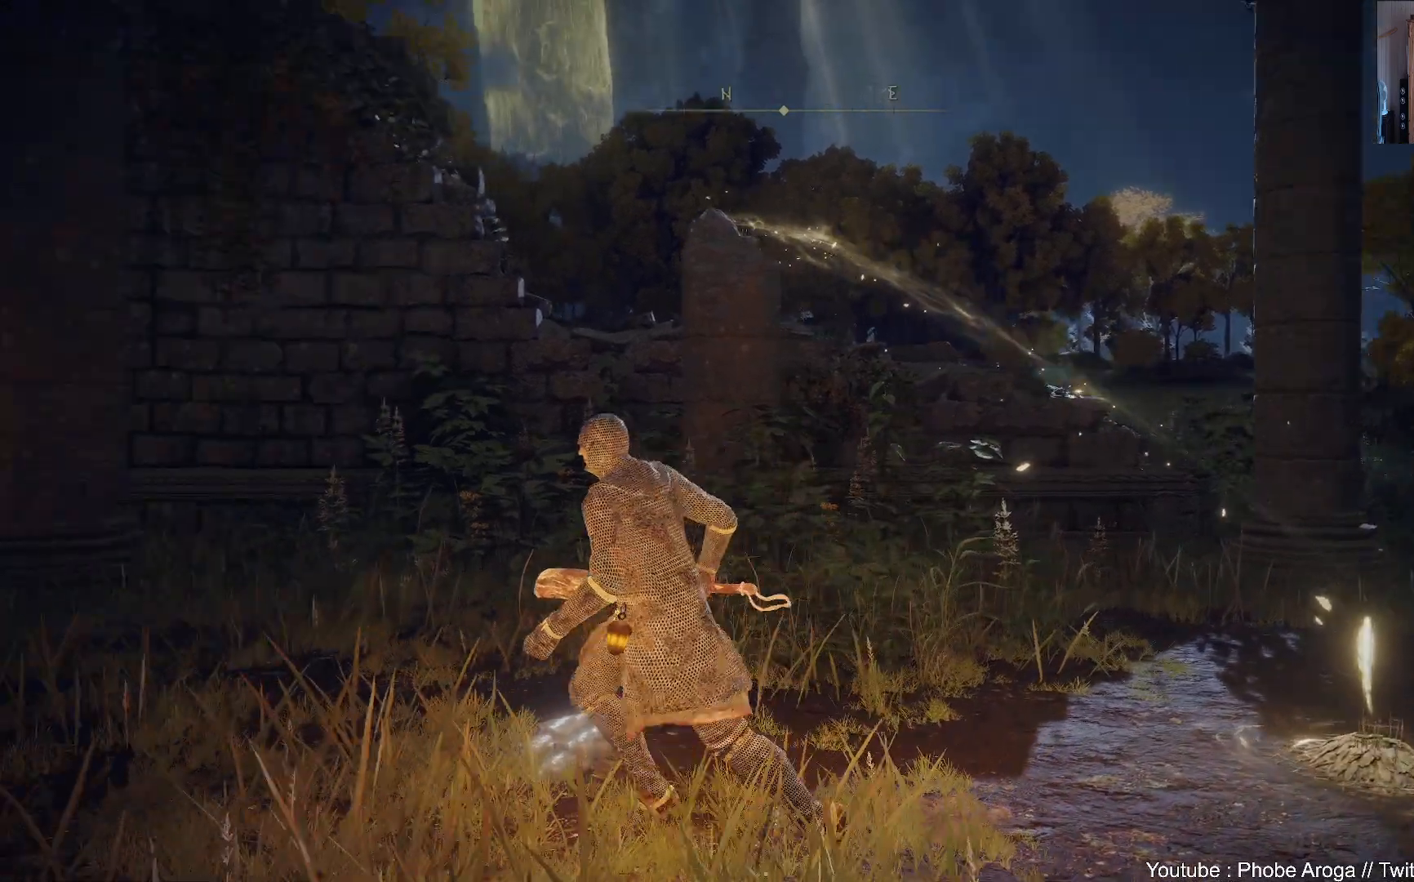
{"buttons": [], "left_stick": "up", "right_stick": "center", "events": [[217, "right_stick", "up-left"], [250, "left_stick", "up-left"], [350, "right_stick", "center"], [483, "left_stick", "up"]]}
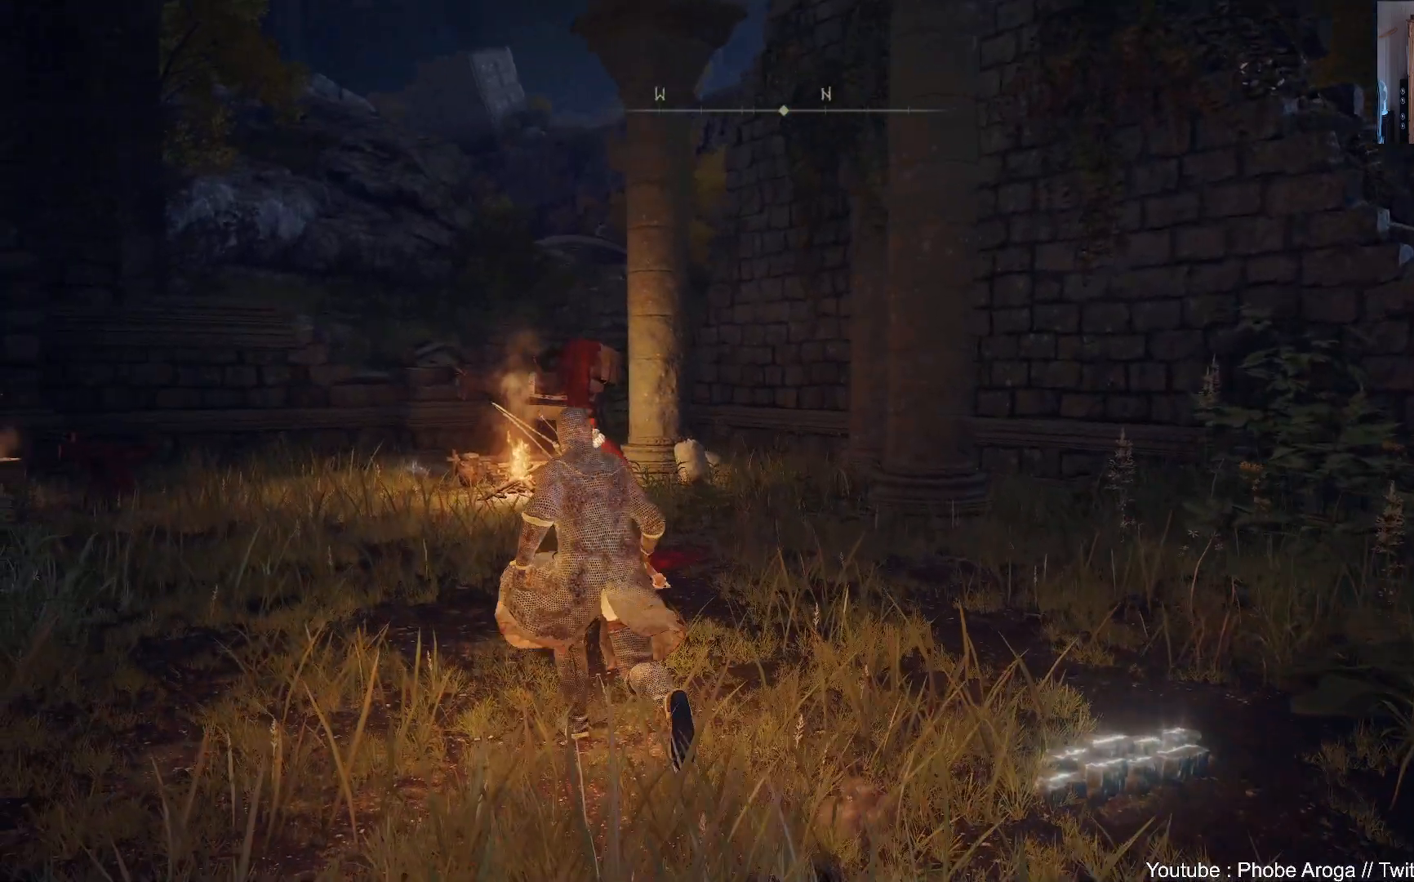
{"buttons": [], "left_stick": "up", "right_stick": "center", "events": [[250, "right_stick", "left"], [400, "right_stick", "up-left"], [500, "right_stick", "center"]]}
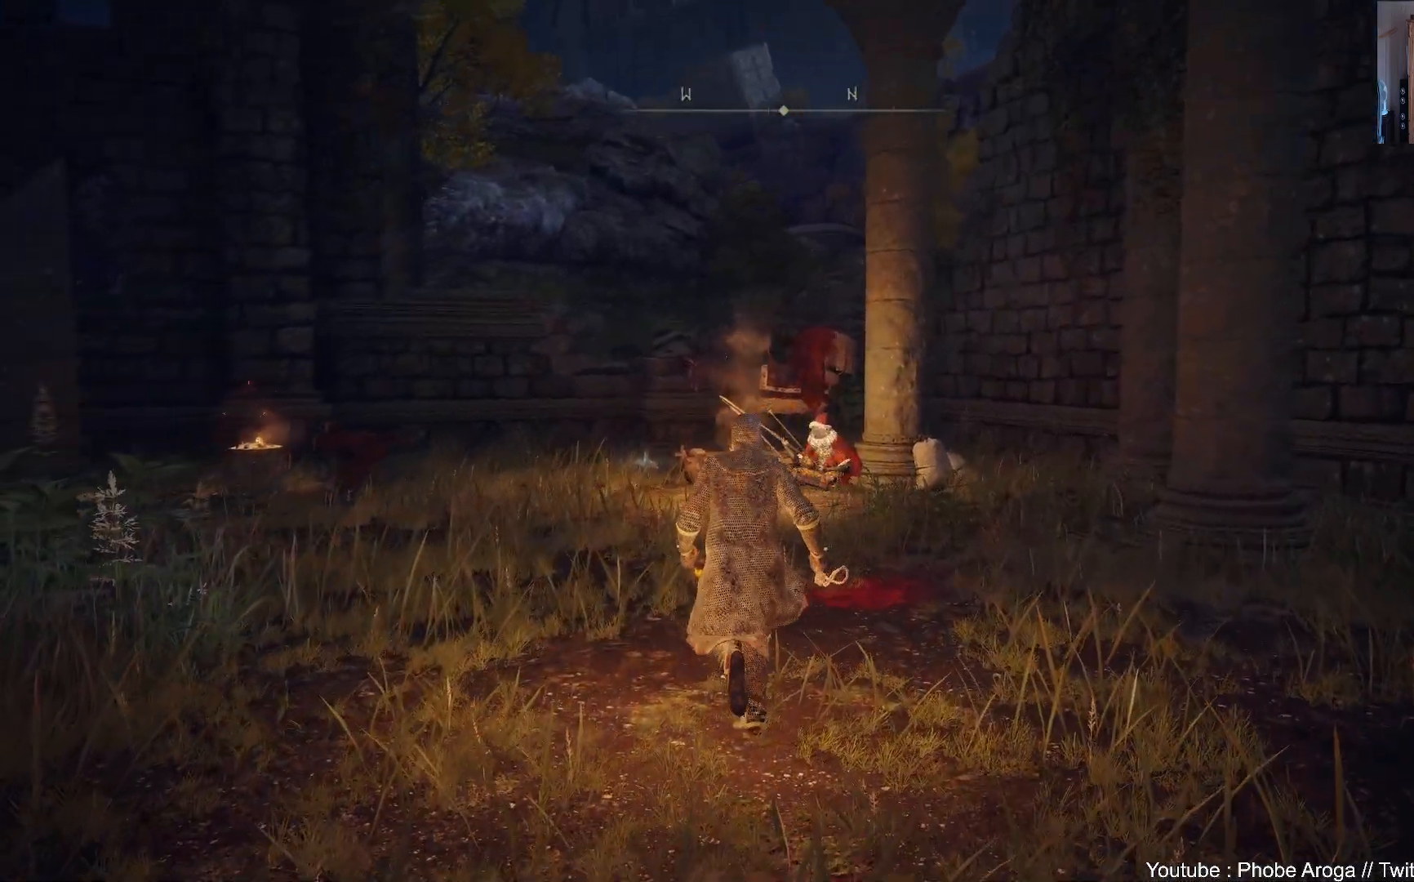
{"buttons": [], "left_stick": "center", "right_stick": "center", "events": [[133, "left_stick", "center"]]}
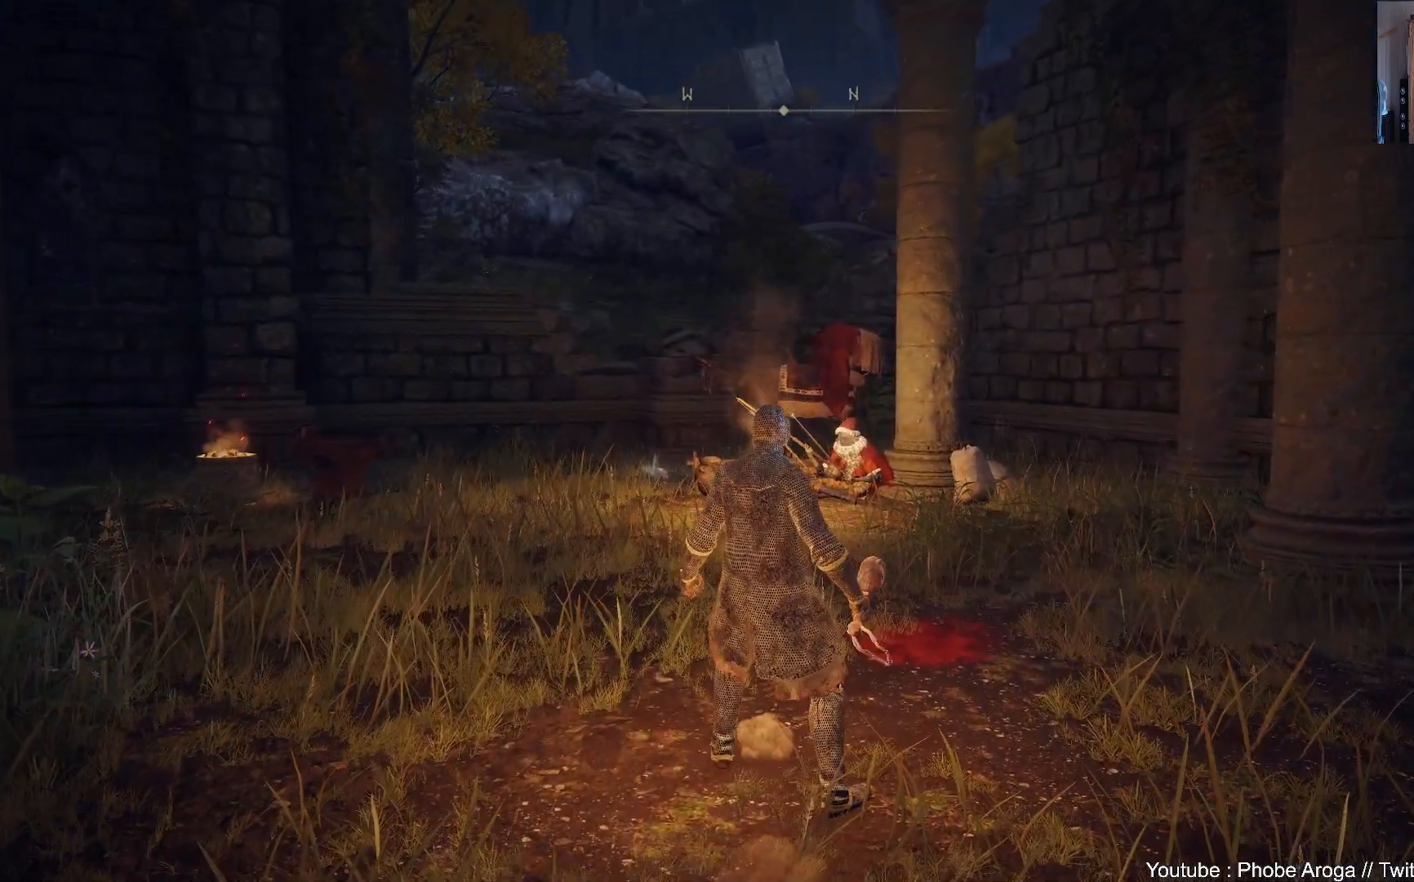
{"buttons": [], "left_stick": "center", "right_stick": "center", "events": []}
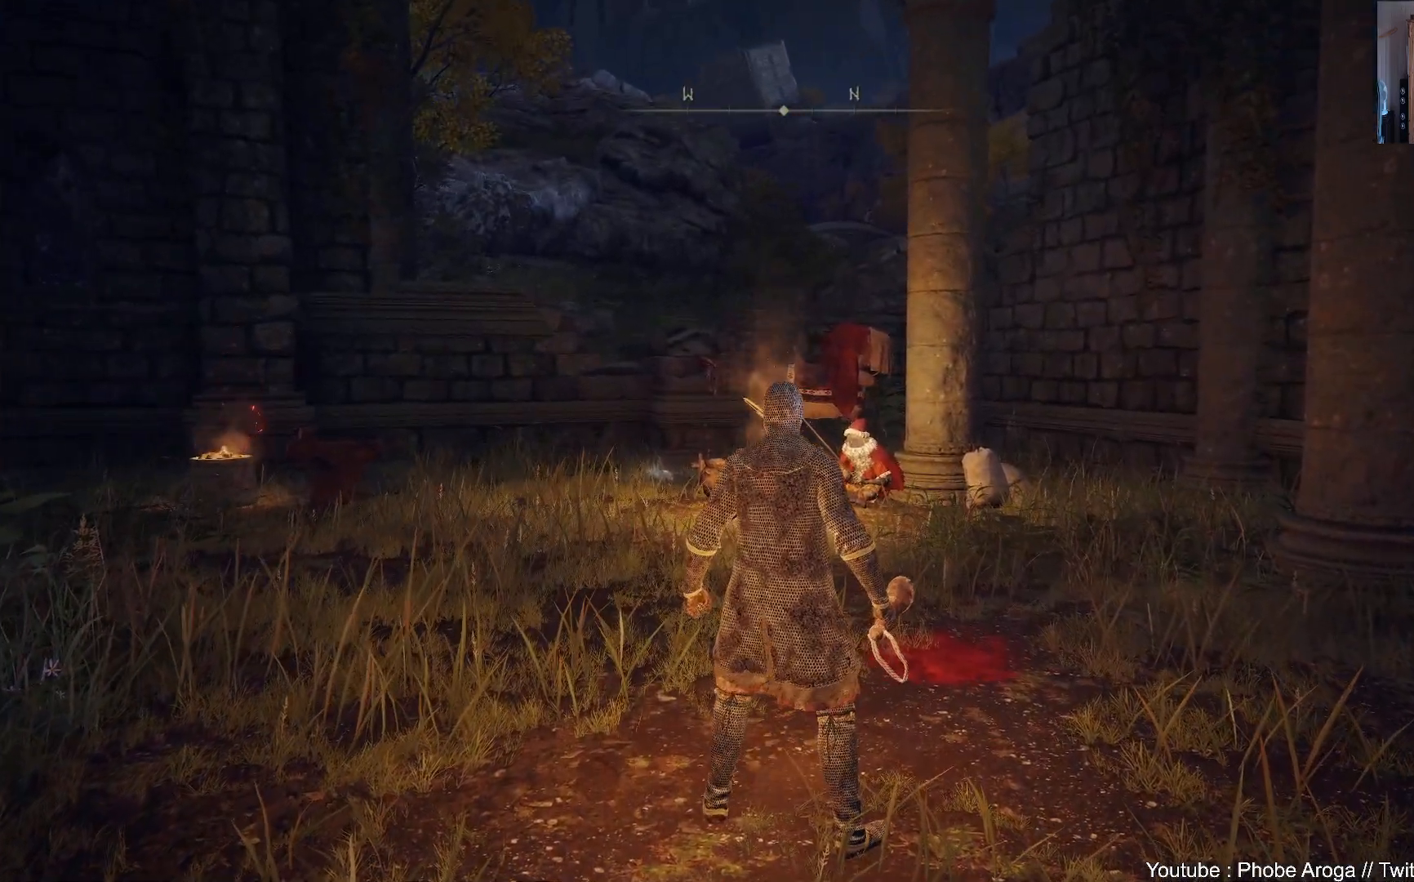
{"buttons": [], "left_stick": "center", "right_stick": "center", "events": []}
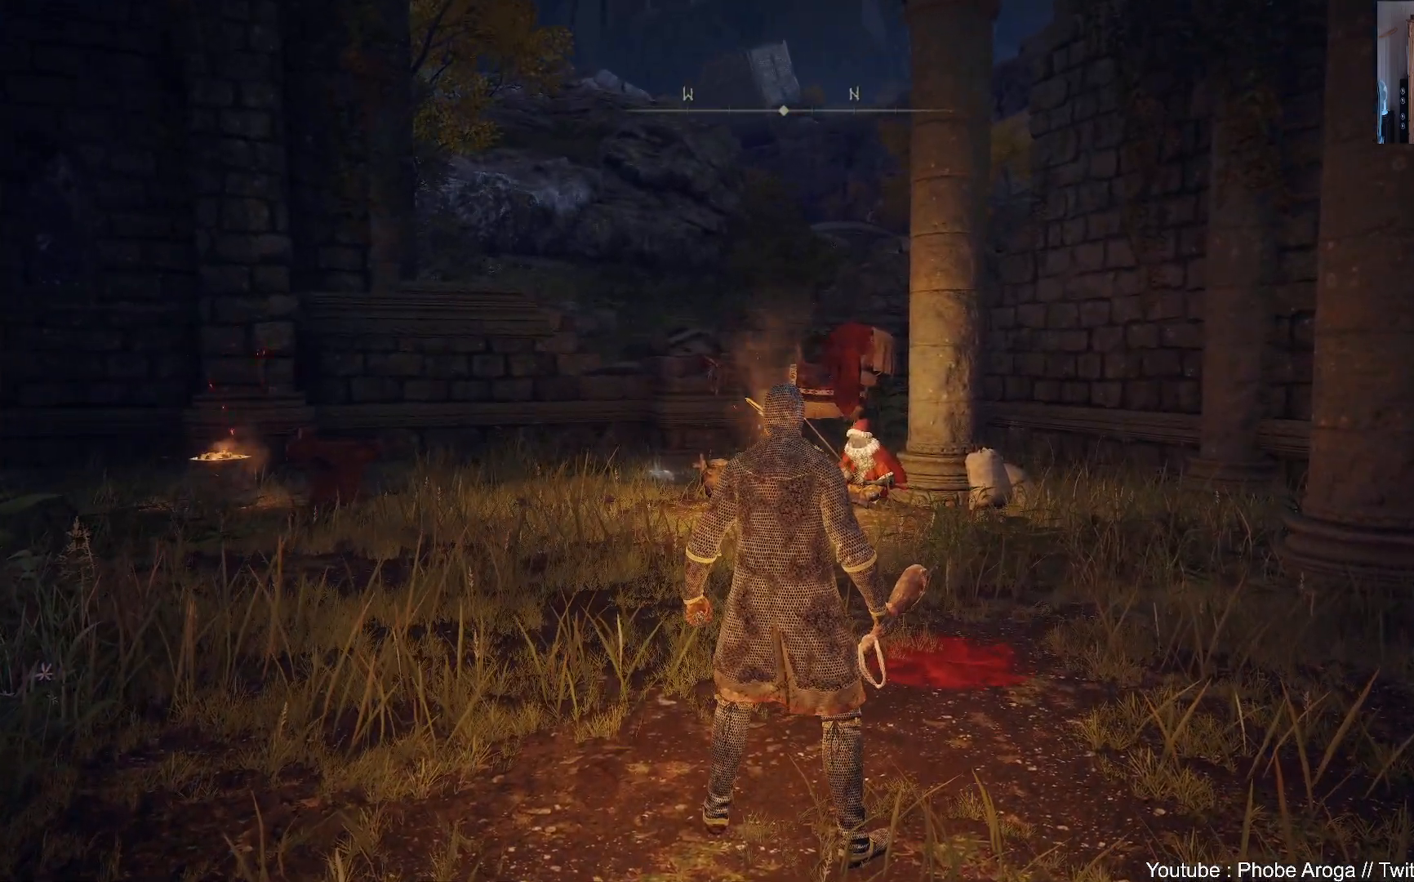
{"buttons": [], "left_stick": "center", "right_stick": "center", "events": []}
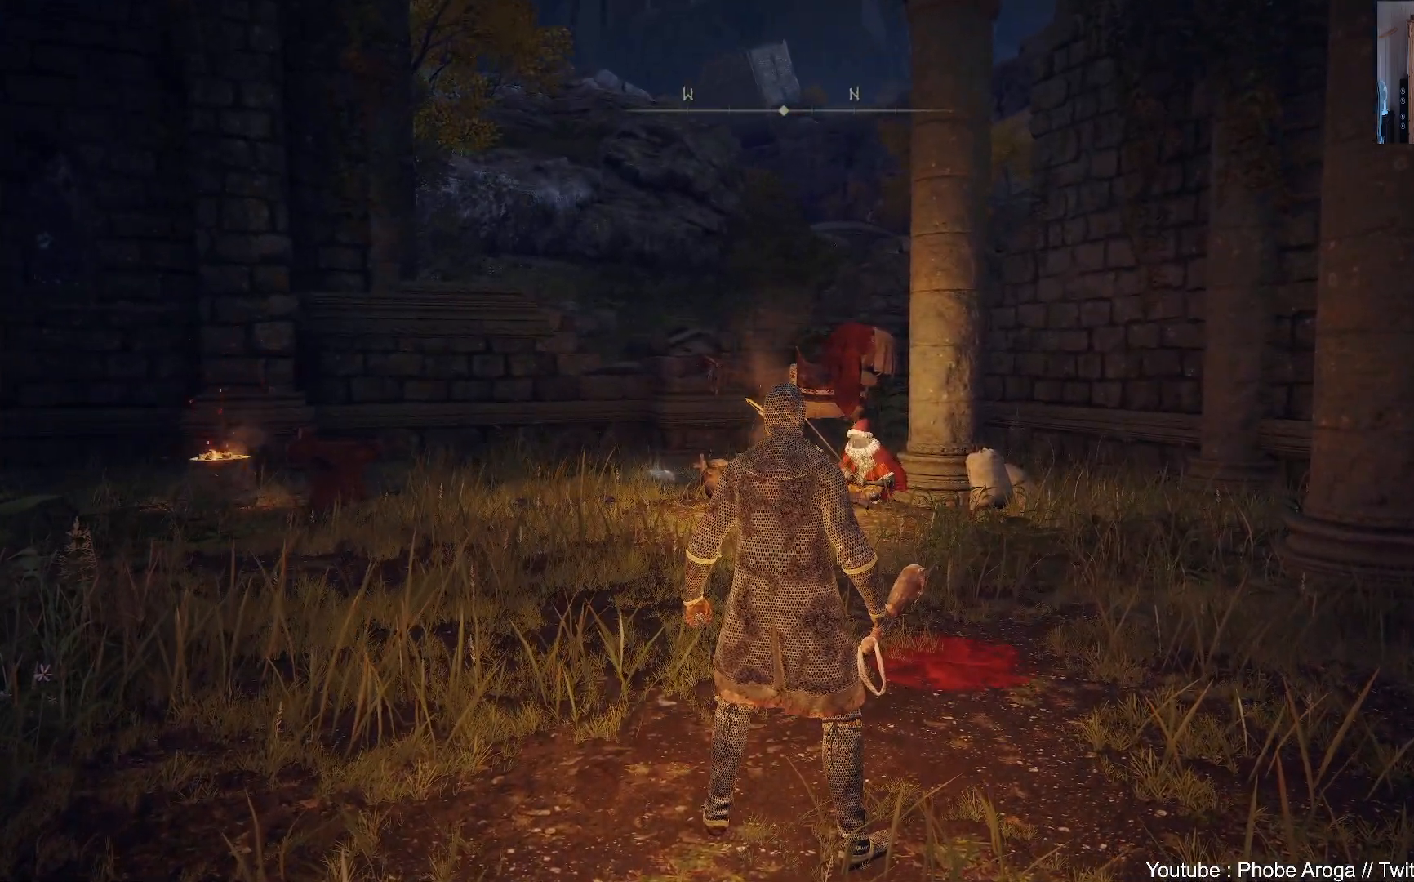
{"buttons": [], "left_stick": "center", "right_stick": "center", "events": []}
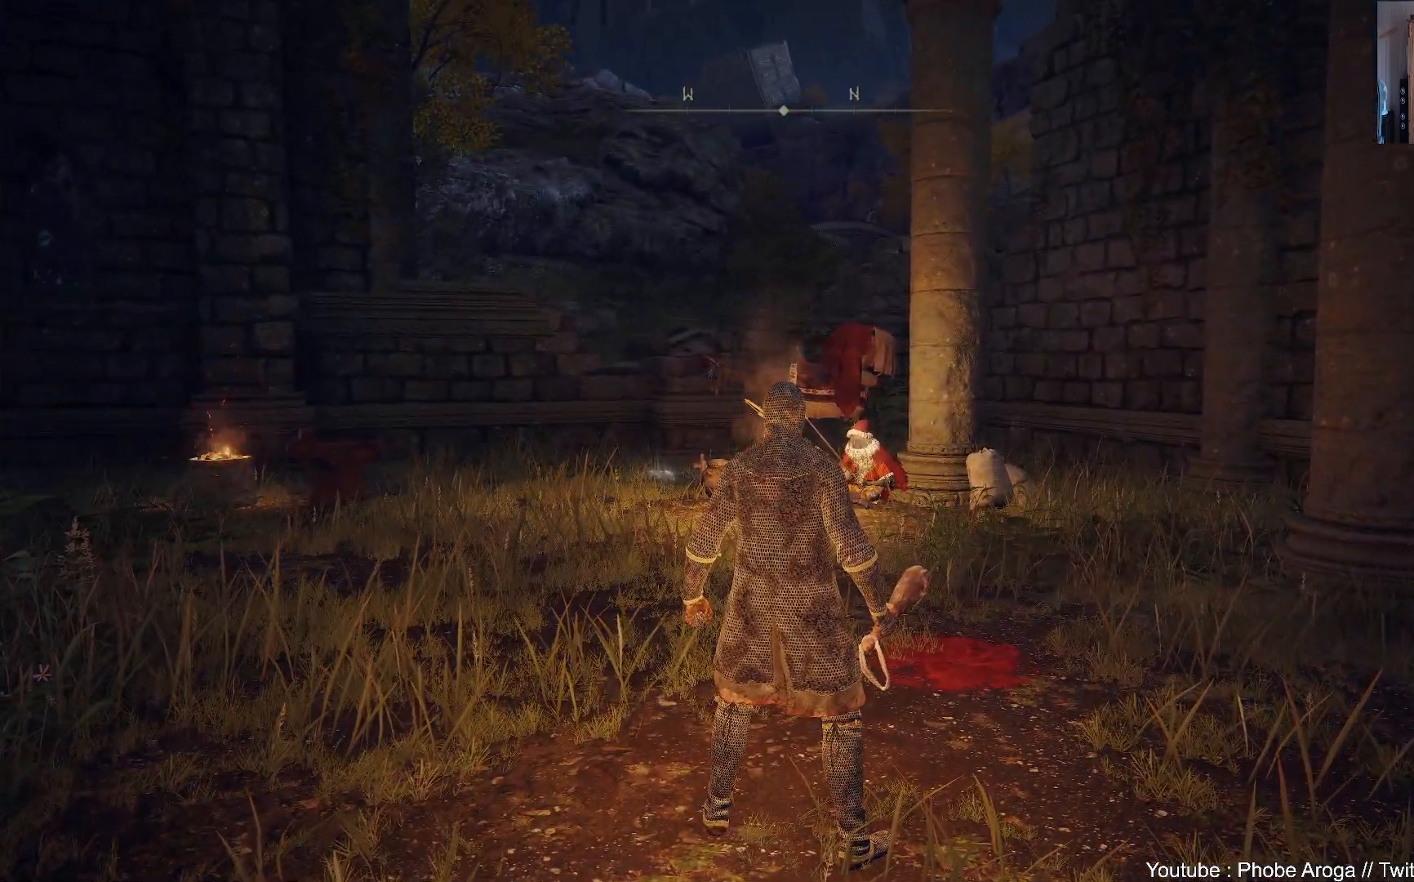
{"buttons": [], "left_stick": "up", "right_stick": "center", "events": [[300, "left_stick", "up"]]}
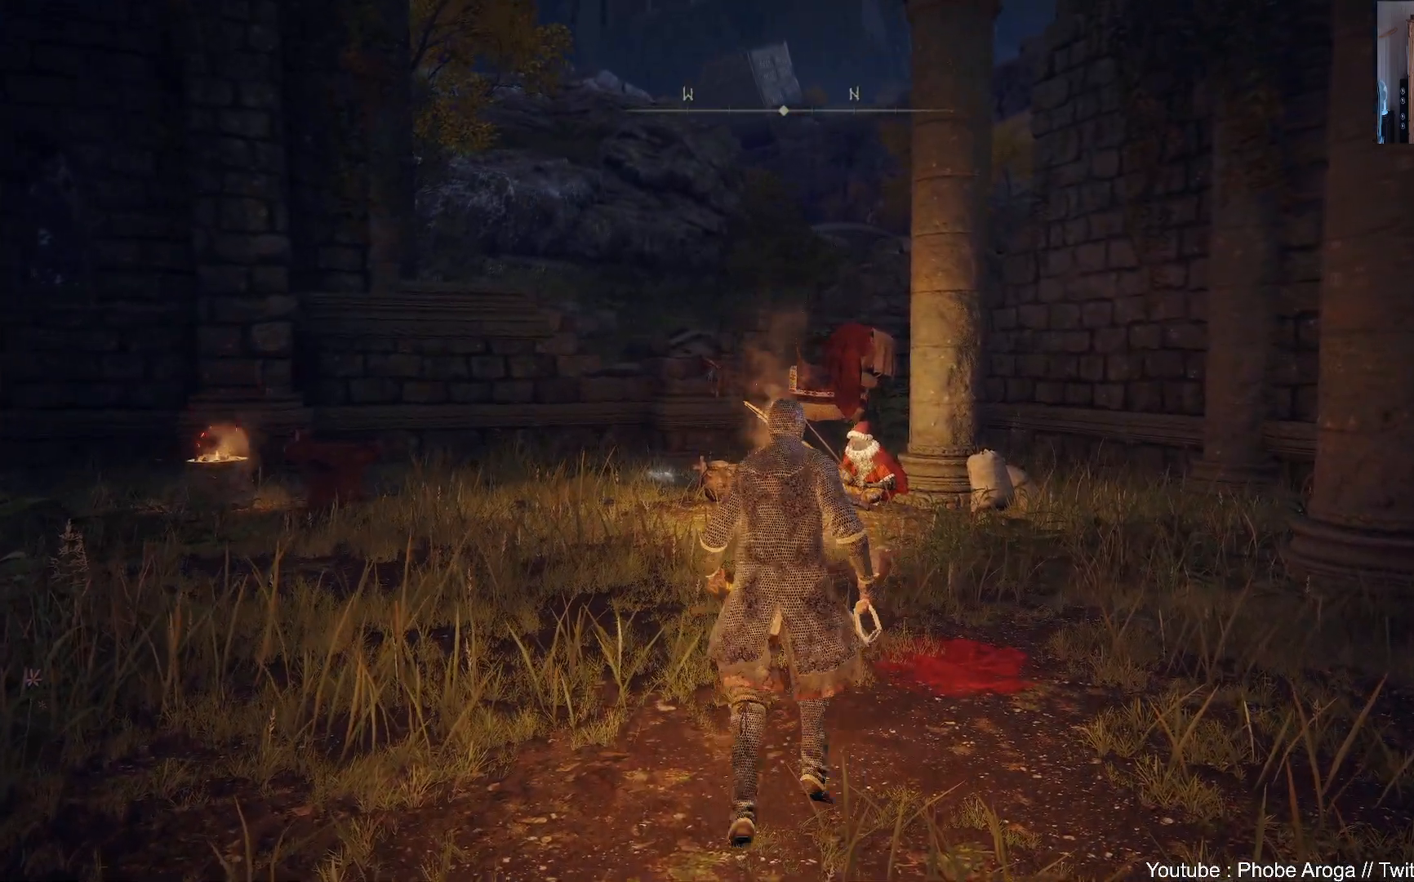
{"buttons": [], "left_stick": "center", "right_stick": "center", "events": [[250, "left_stick", "center"], [367, "SELECT", "down"], [433, "SELECT", "up"]]}
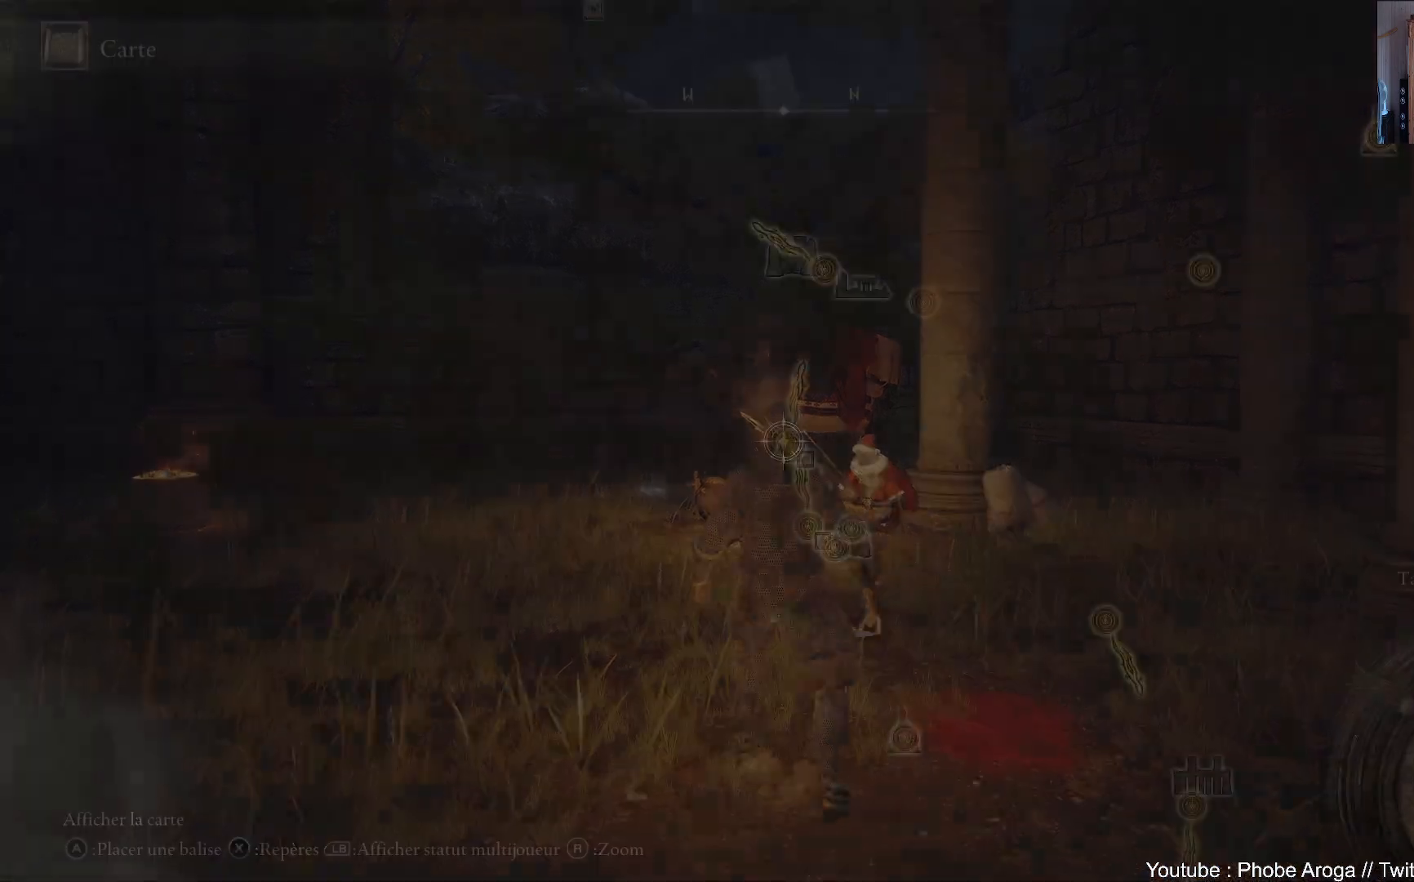
{"buttons": [], "left_stick": "right", "right_stick": "center", "events": [[333, "left_stick", "right"]]}
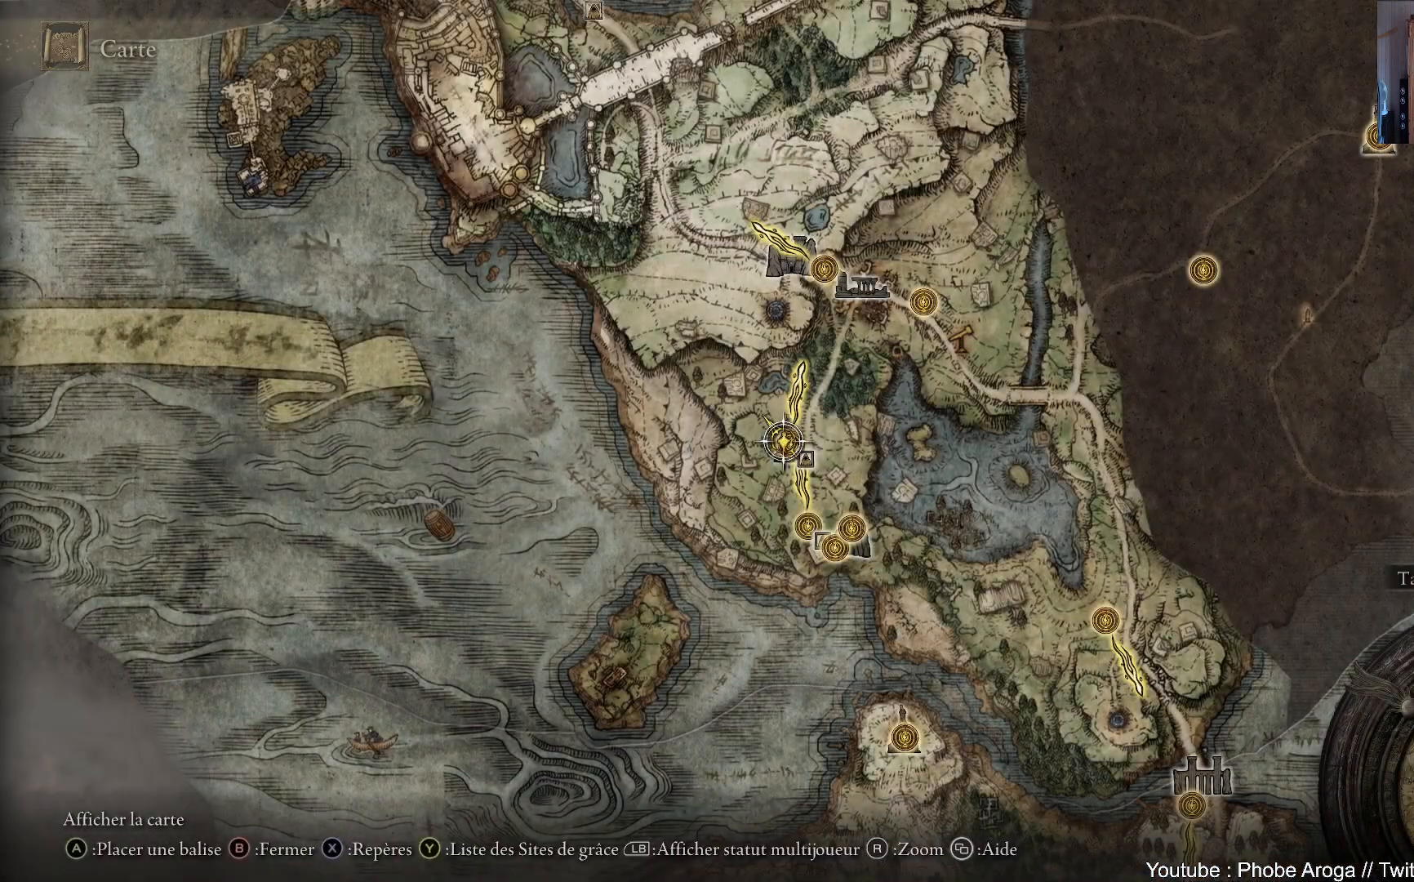
{"buttons": [], "left_stick": "down-right", "right_stick": "center", "events": [[33, "left_stick", "center"], [150, "left_stick", "down-left"], [283, "left_stick", "center"], [450, "left_stick", "down-right"]]}
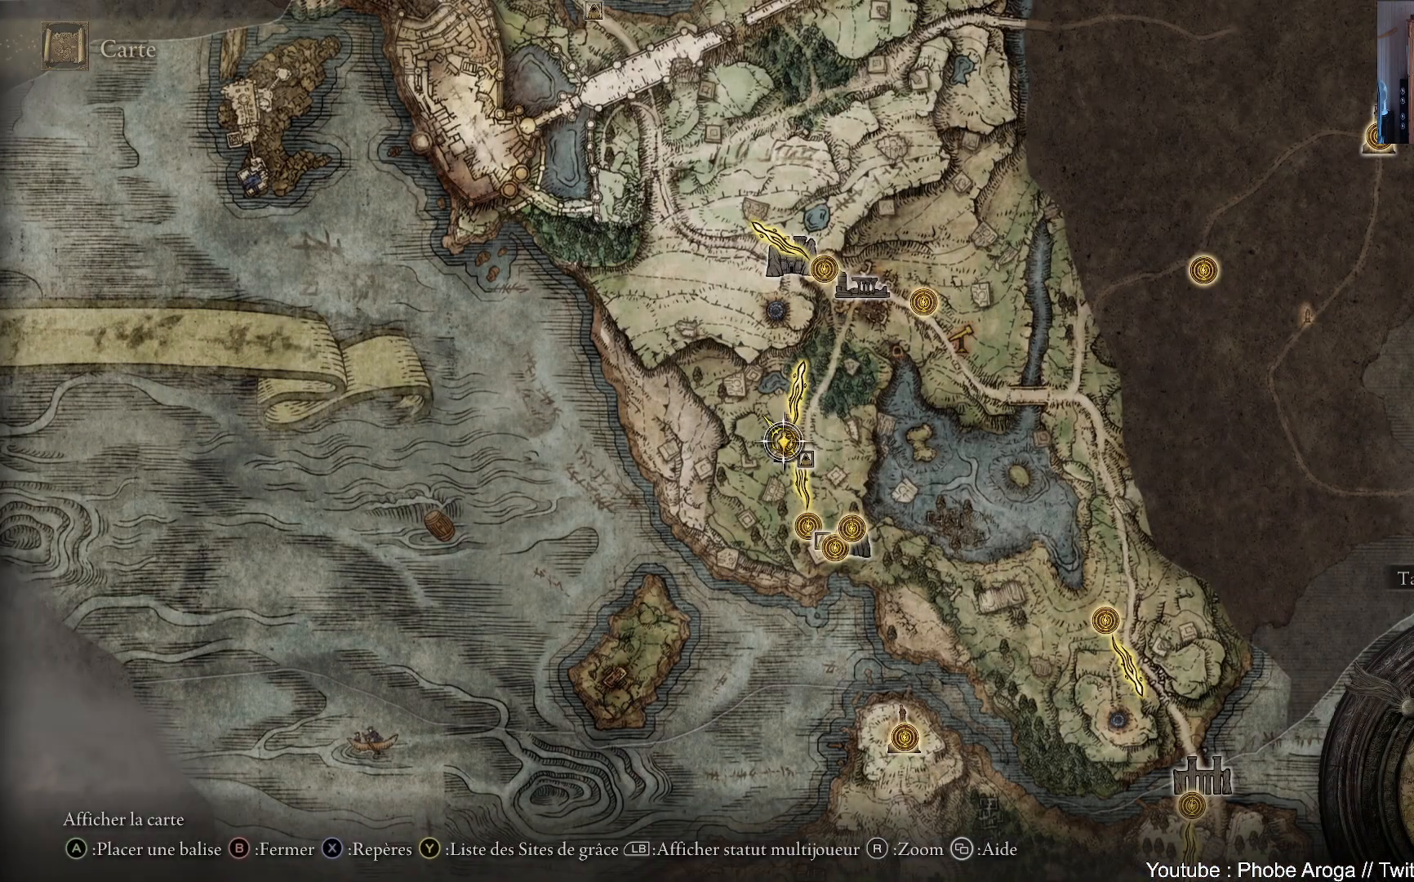
{"buttons": [], "left_stick": "center", "right_stick": "center", "events": [[17, "left_stick", "down"], [117, "left_stick", "center"]]}
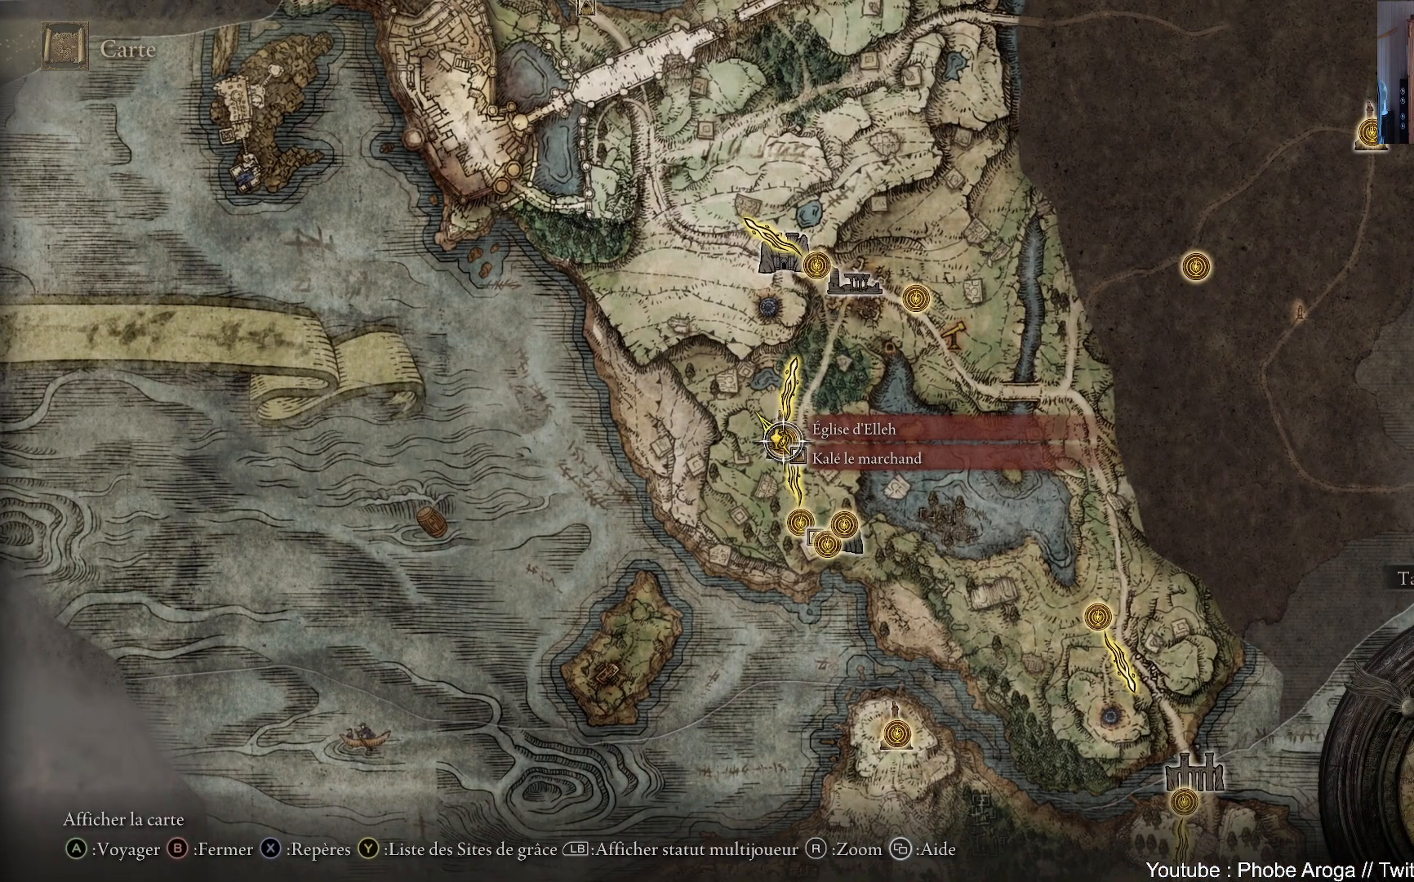
{"buttons": [], "left_stick": "down", "right_stick": "center", "events": [[317, "left_stick", "down"]]}
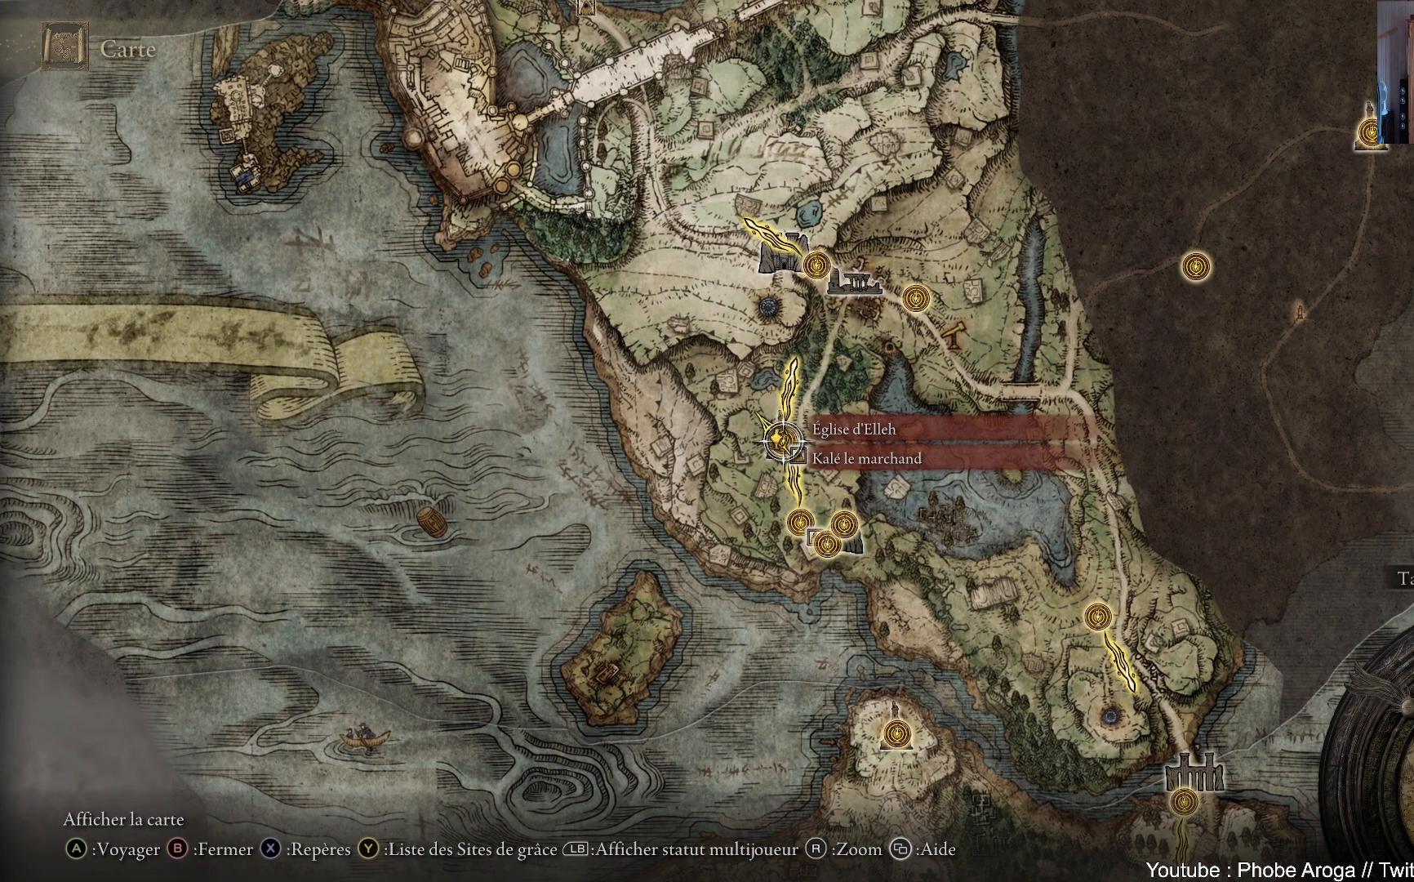
{"buttons": [], "left_stick": "center", "right_stick": "center", "events": [[50, "left_stick", "center"]]}
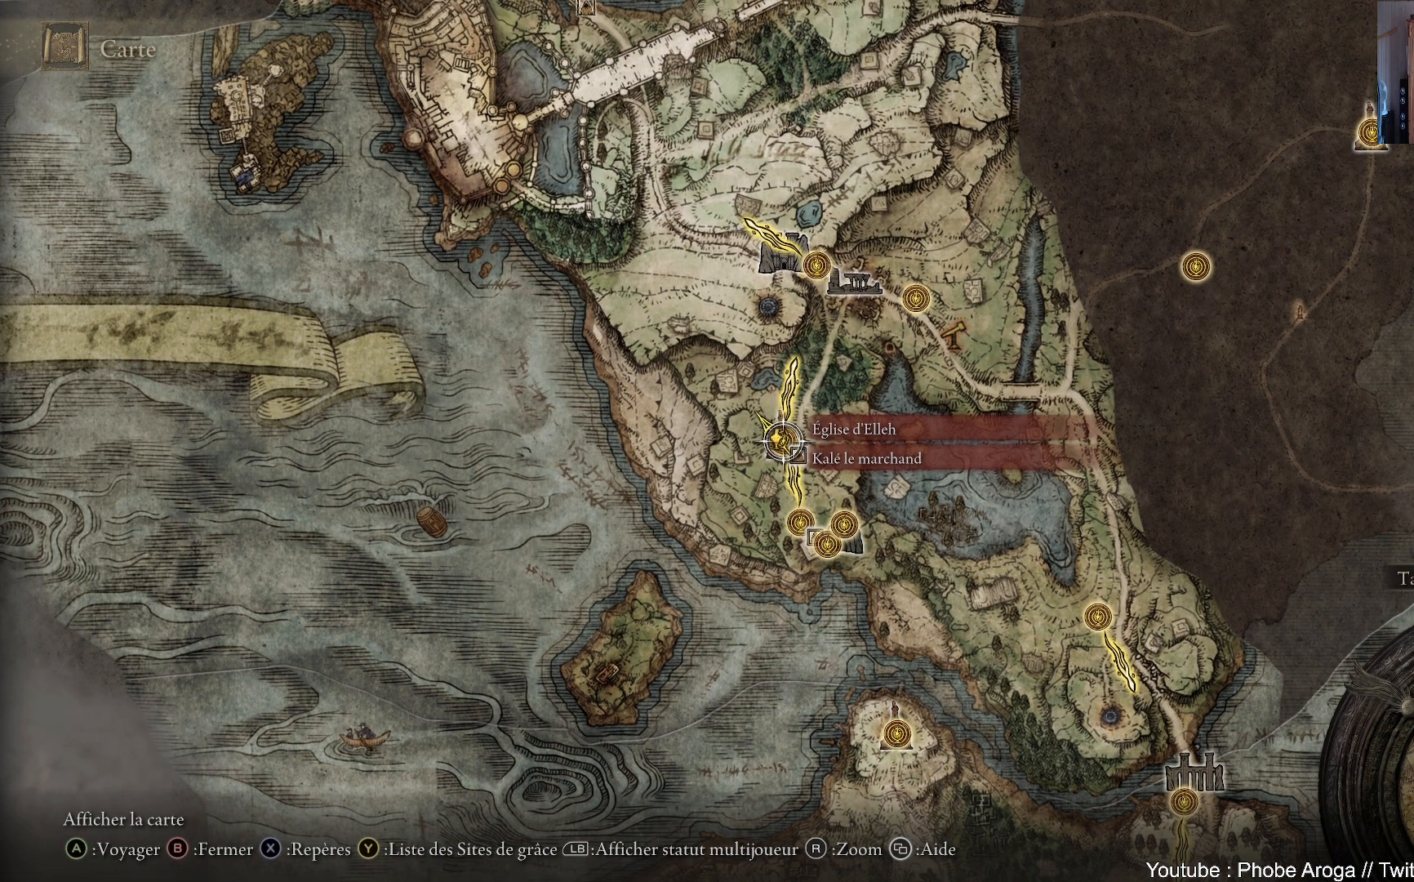
{"buttons": [], "left_stick": "right", "right_stick": "center", "events": [[267, "left_stick", "right"]]}
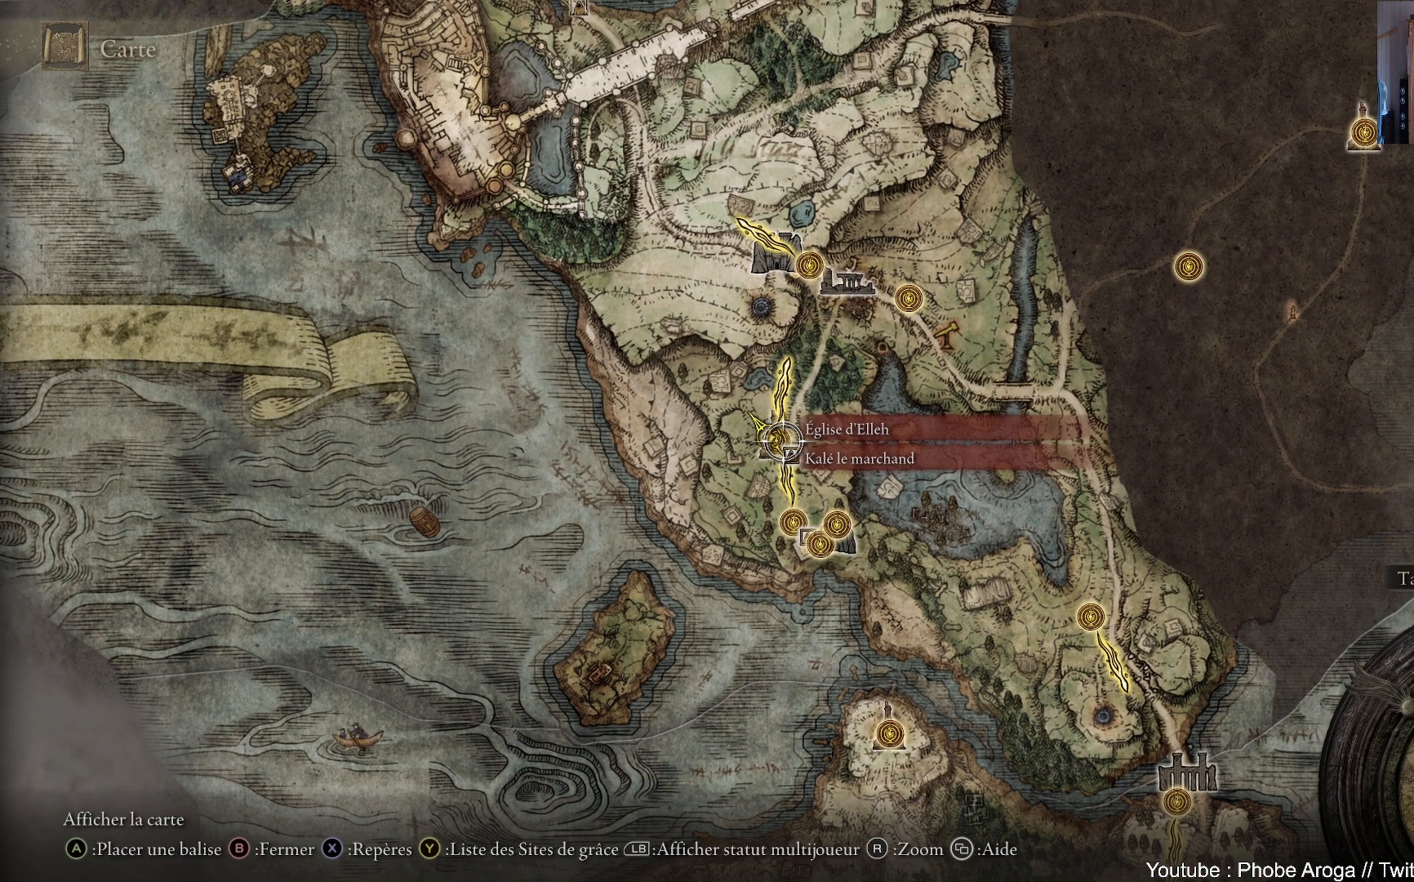
{"buttons": [], "left_stick": "down", "right_stick": "center", "events": [[150, "left_stick", "down"]]}
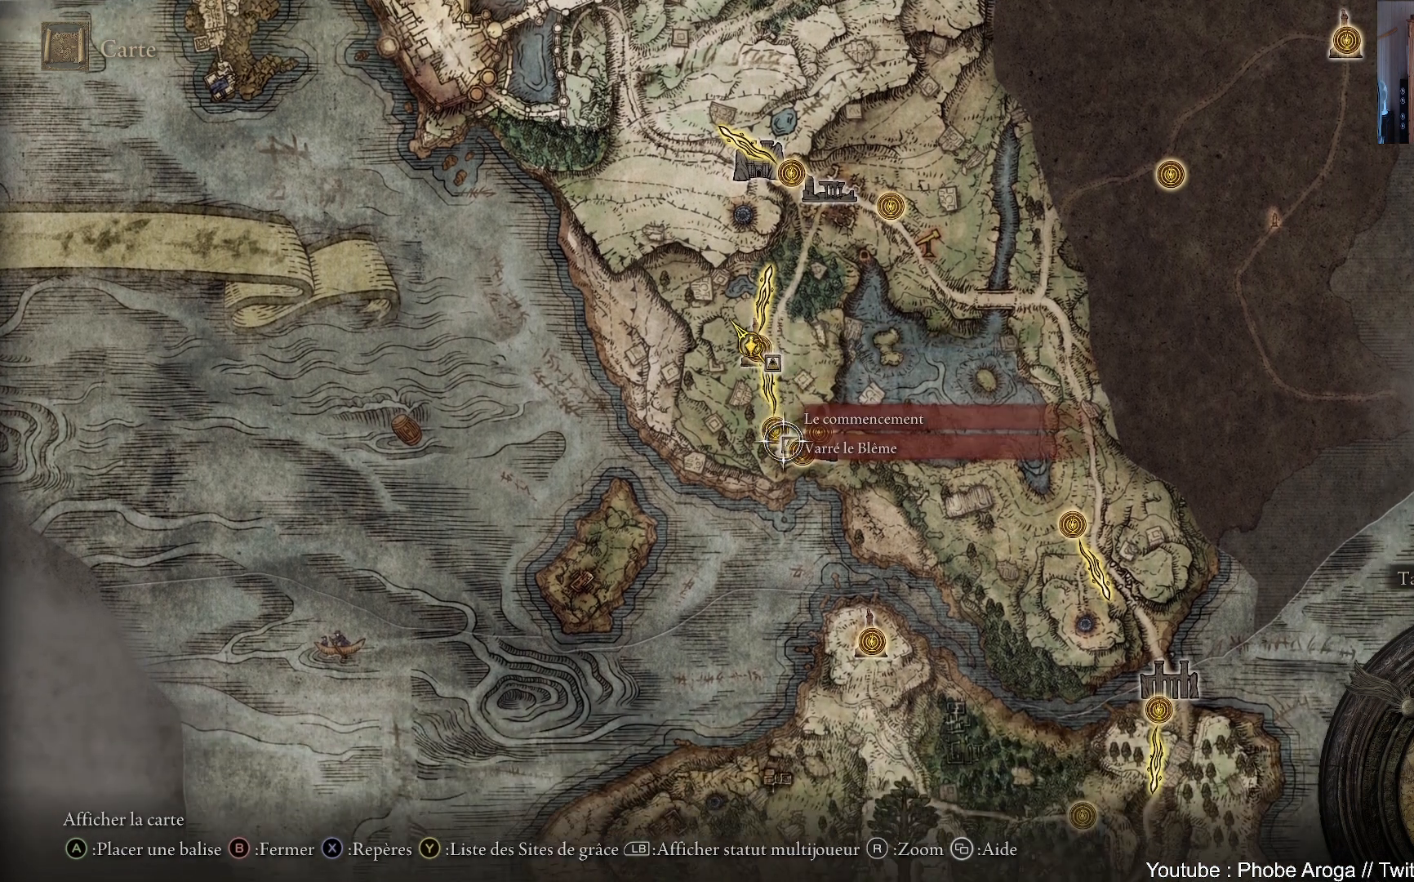
{"buttons": [], "left_stick": "down-left", "right_stick": "center", "events": [[83, "right_stick", "down"], [200, "right_stick", "center"], [267, "left_stick", "down-left"]]}